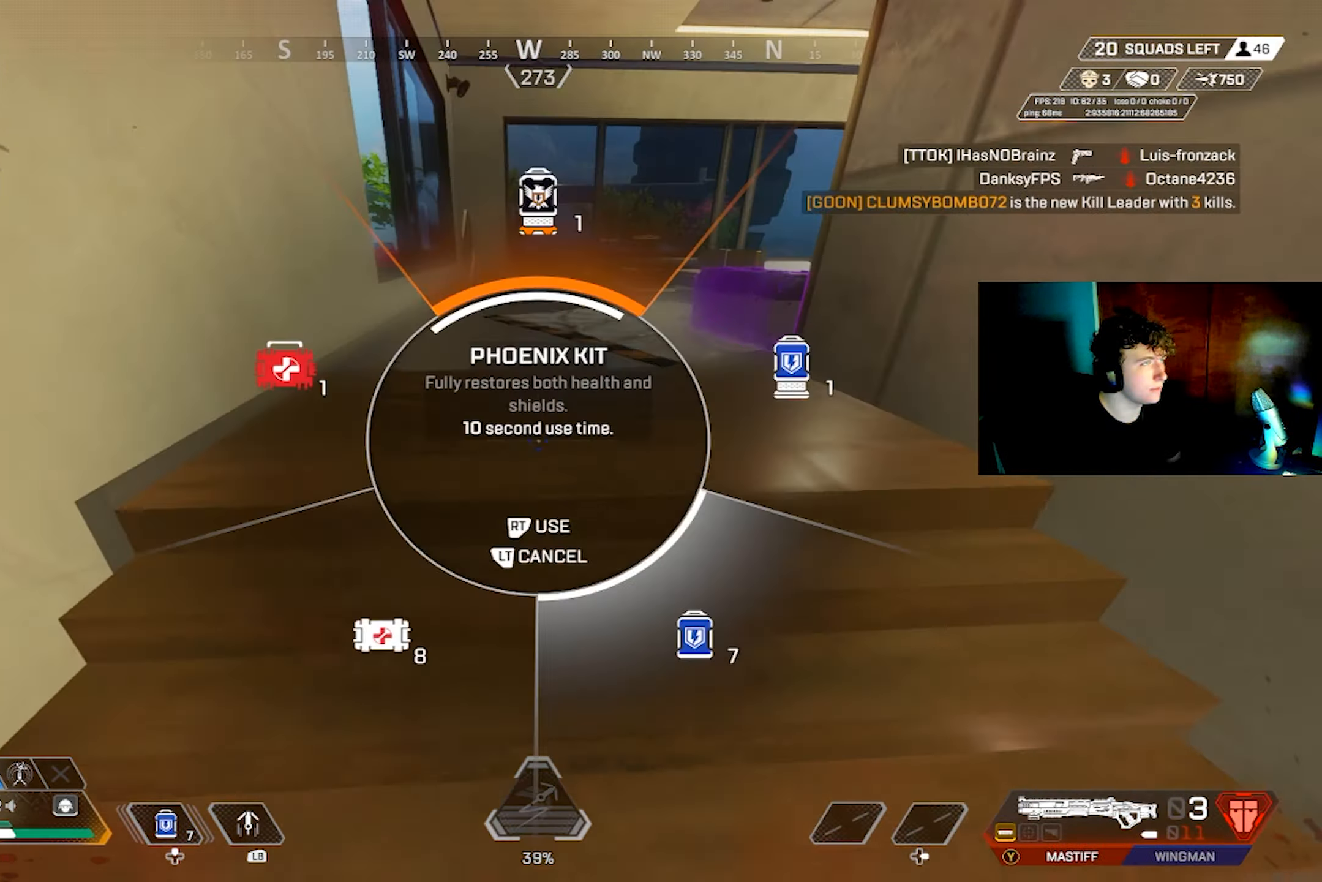
Gameplay with a controller (PlayStation layout); each line is a JSON object with the inputs held at the frame after it. "events" lists button and stick changes between this image and that frame as [ms after this image, input, new state], when the widget could be followed in between.
{"buttons": [], "left_stick": "up-right", "right_stick": "center", "events": [[34, "DPAD_UP", "up"], [67, "TRIANGLE", "up"], [100, "right_stick", "center"], [167, "DPAD_UP", "down"], [217, "DPAD_UP", "up"], [217, "L1", "down"], [217, "left_stick", "right"], [316, "L1", "up"], [316, "right_stick", "down-right"], [450, "left_stick", "up-right"], [466, "right_stick", "center"]]}
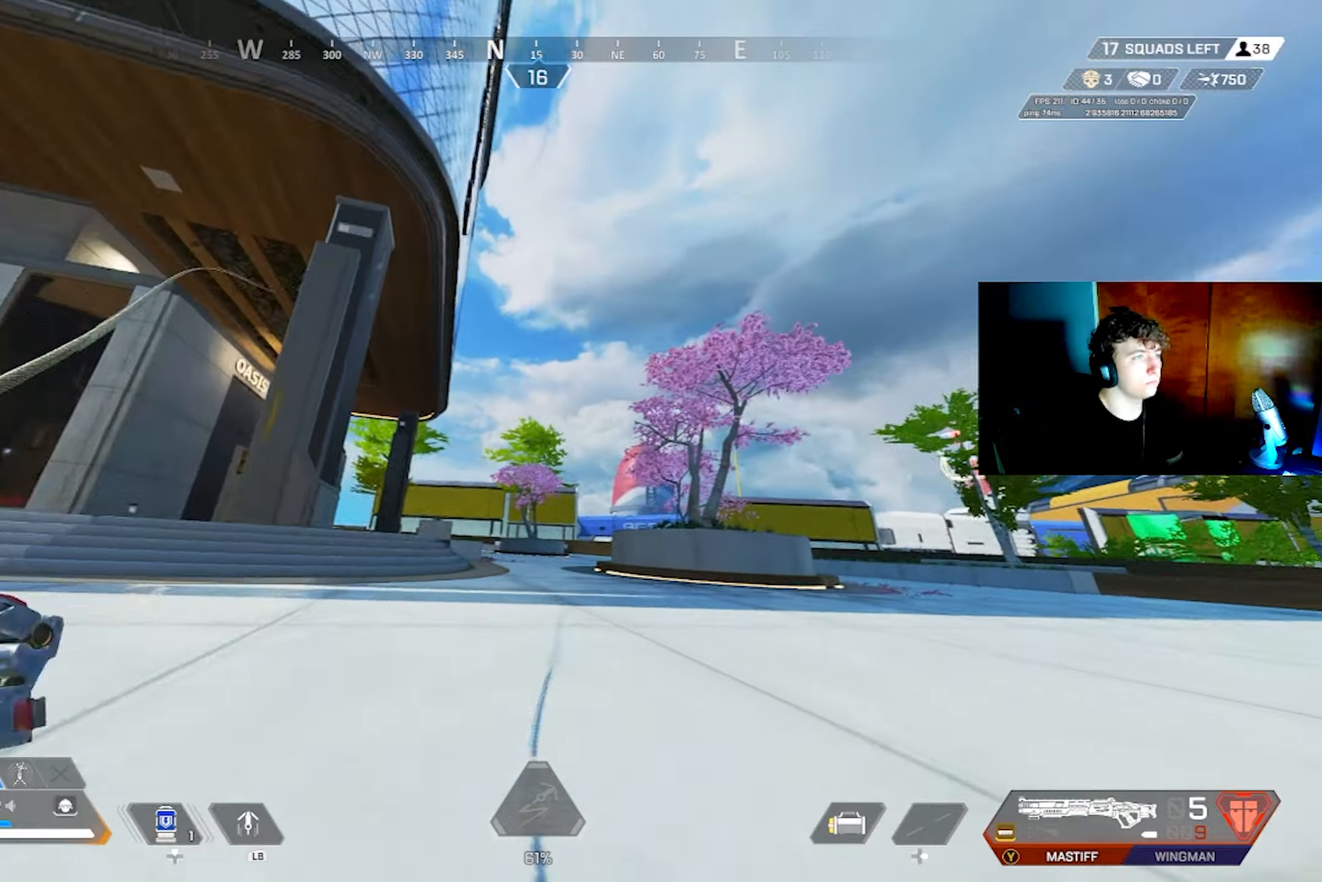
{"buttons": [], "left_stick": "up-left", "right_stick": "down-left", "events": [[483, "left_stick", "up-left"], [483, "right_stick", "down-left"]]}
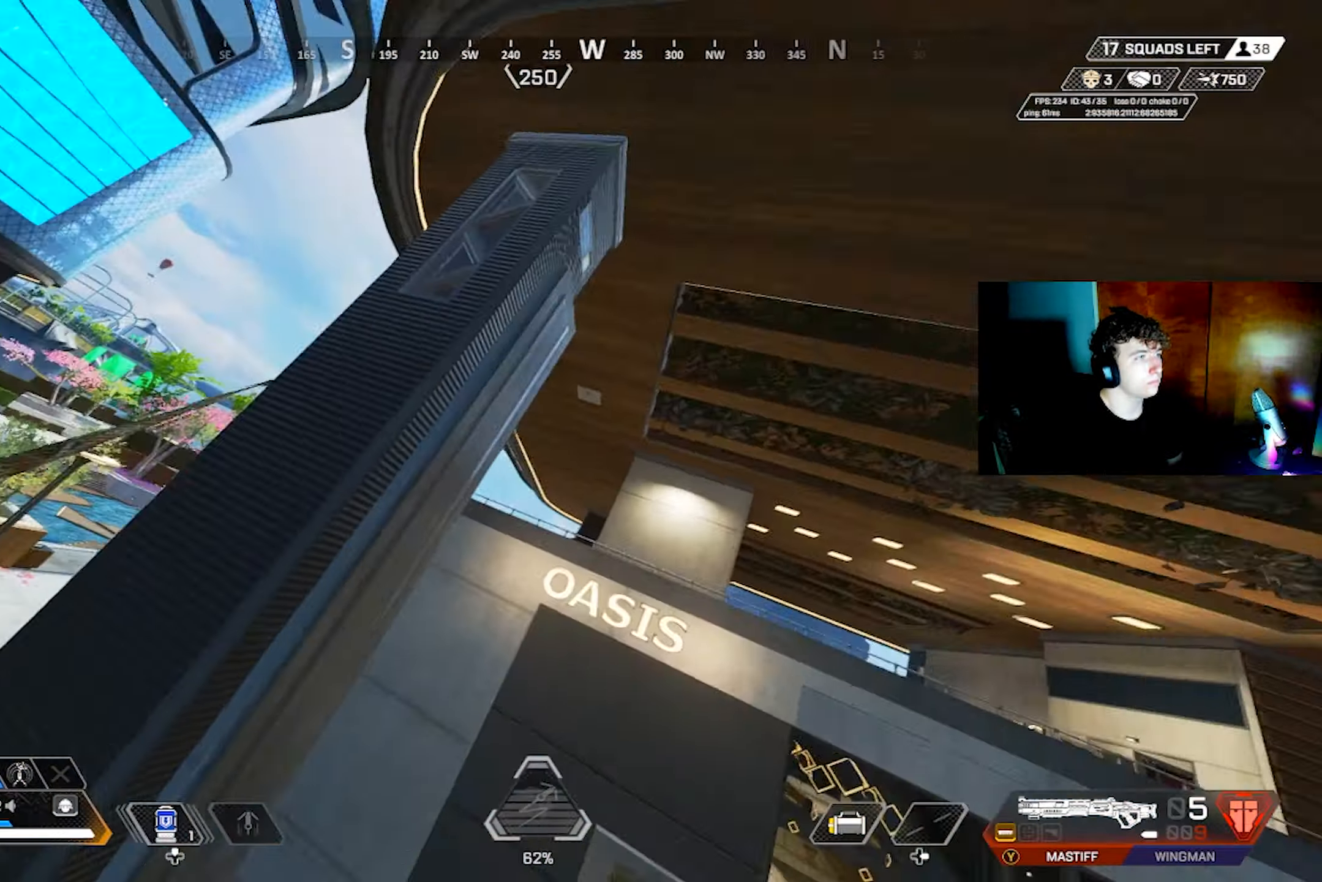
{"buttons": [], "left_stick": "up-left", "right_stick": "down-right", "events": [[133, "right_stick", "down-right"], [233, "L1", "down"], [250, "right_stick", "center"], [333, "L1", "up"], [350, "TRIANGLE", "down"], [350, "left_stick", "left"], [433, "right_stick", "down-right"], [450, "TRIANGLE", "up"], [466, "left_stick", "up-left"]]}
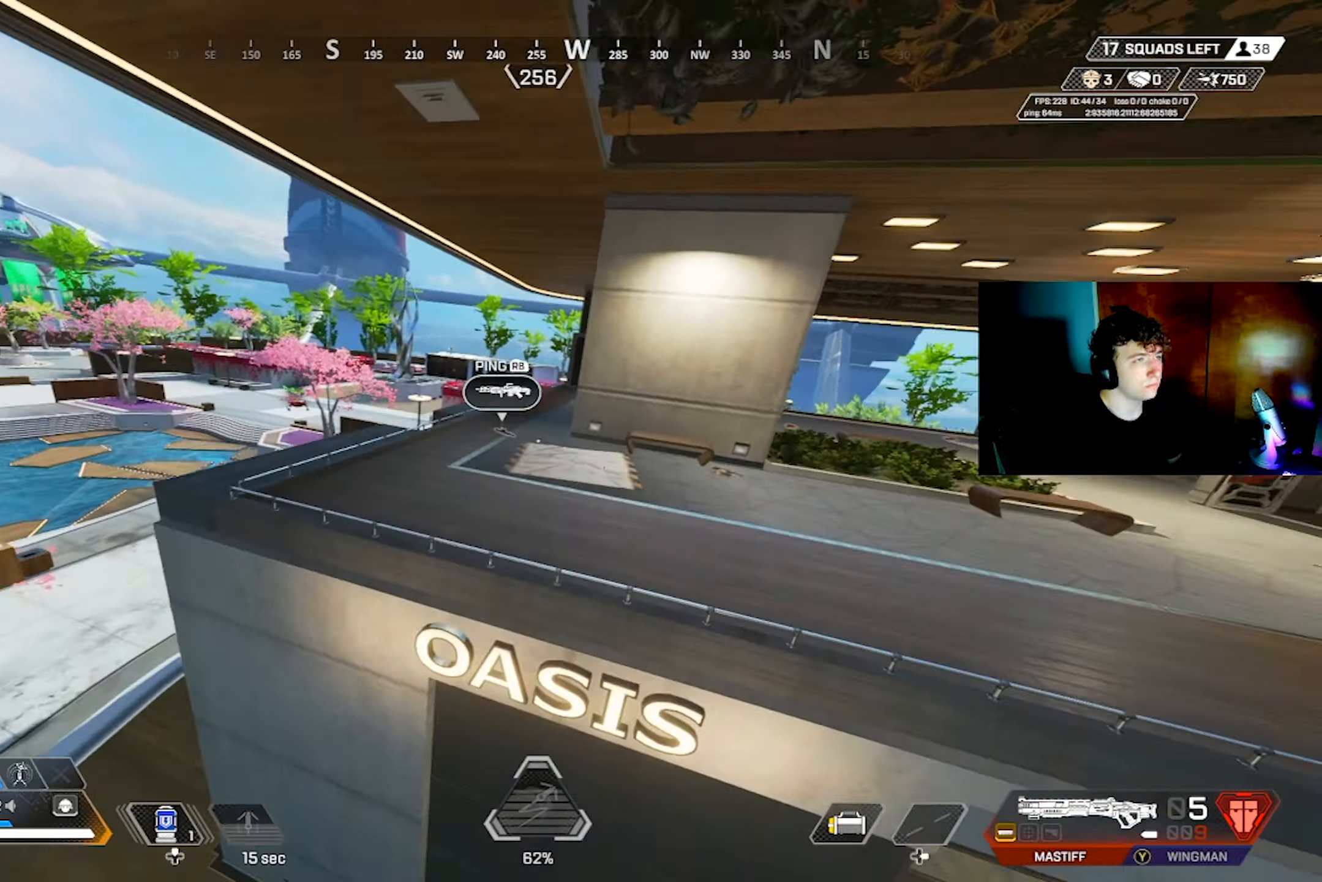
{"buttons": [], "left_stick": "up-right", "right_stick": "right", "events": [[100, "right_stick", "center"], [200, "CIRCLE", "down"], [300, "CIRCLE", "up"], [316, "left_stick", "up-right"], [400, "right_stick", "right"]]}
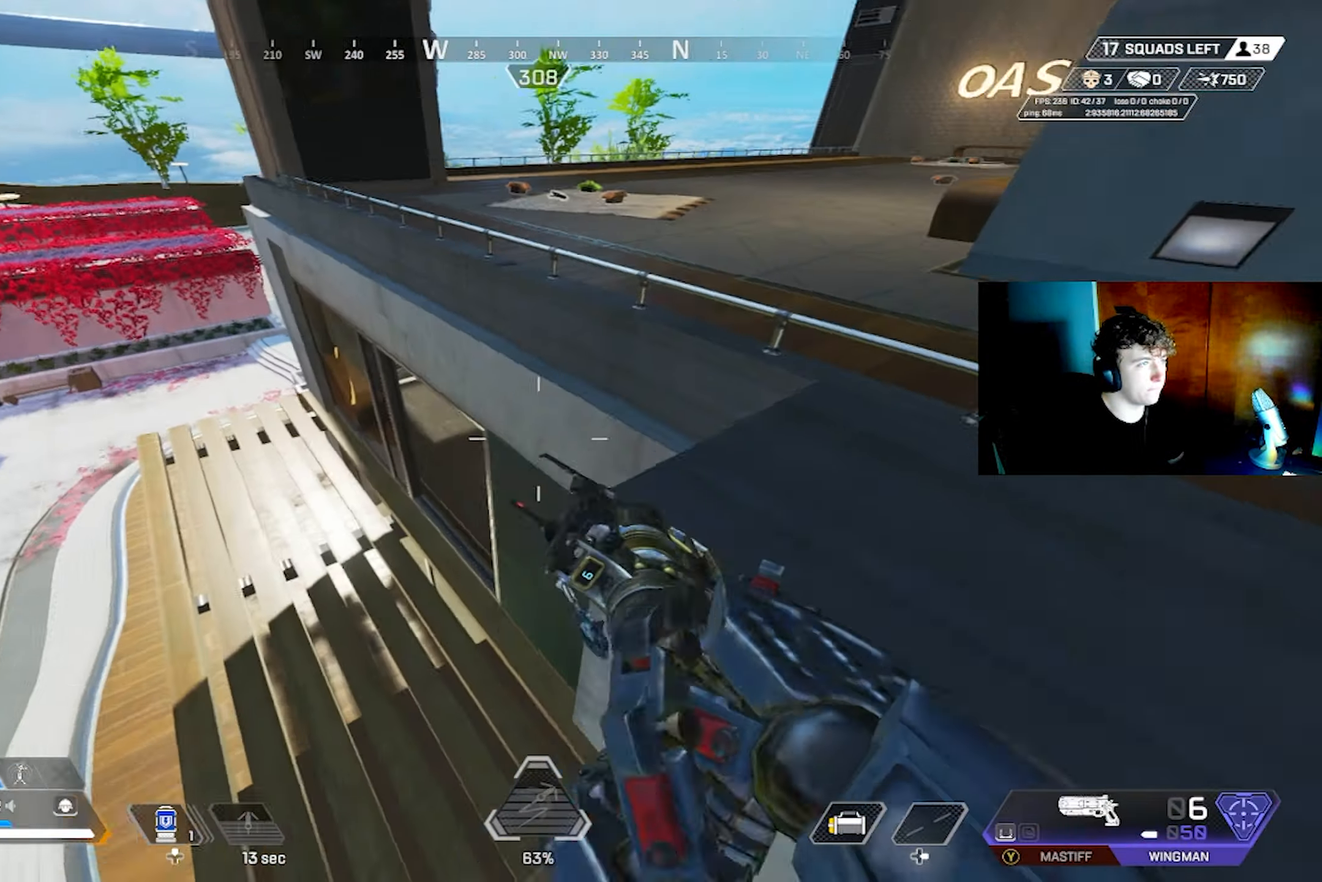
{"buttons": ["L2"], "left_stick": "left", "right_stick": "center", "events": [[50, "right_stick", "center"], [183, "right_stick", "up-right"], [250, "left_stick", "center"], [300, "L3", "down"], [300, "left_stick", "left"], [300, "right_stick", "up"], [383, "L3", "up"], [416, "right_stick", "center"], [466, "L2", "down"]]}
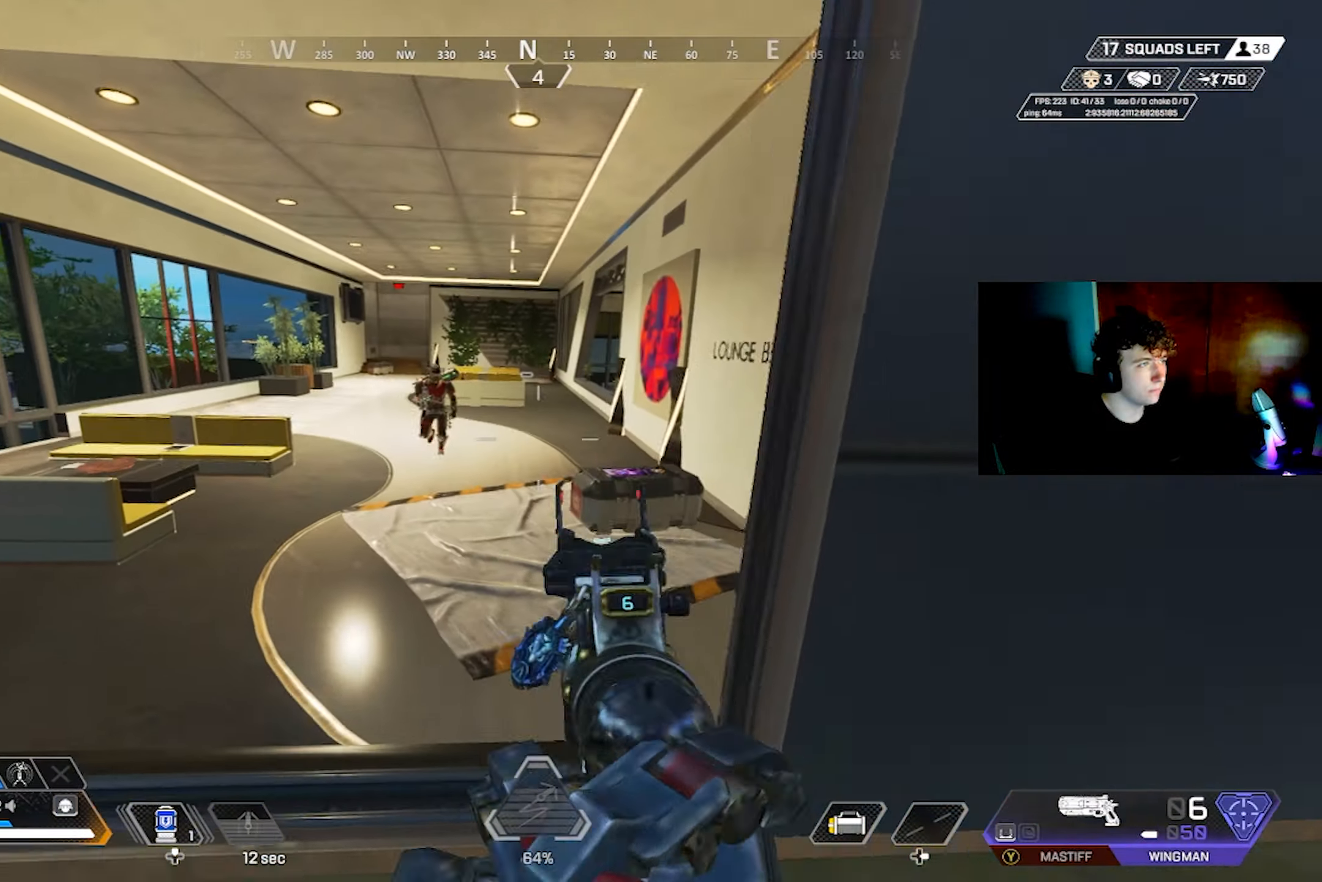
{"buttons": [], "left_stick": "right", "right_stick": "center", "events": [[100, "left_stick", "right"], [100, "right_stick", "left"], [216, "L2", "up"], [266, "R2", "down"], [283, "right_stick", "center"], [316, "CIRCLE", "down"], [366, "R2", "up"], [383, "CIRCLE", "up"]]}
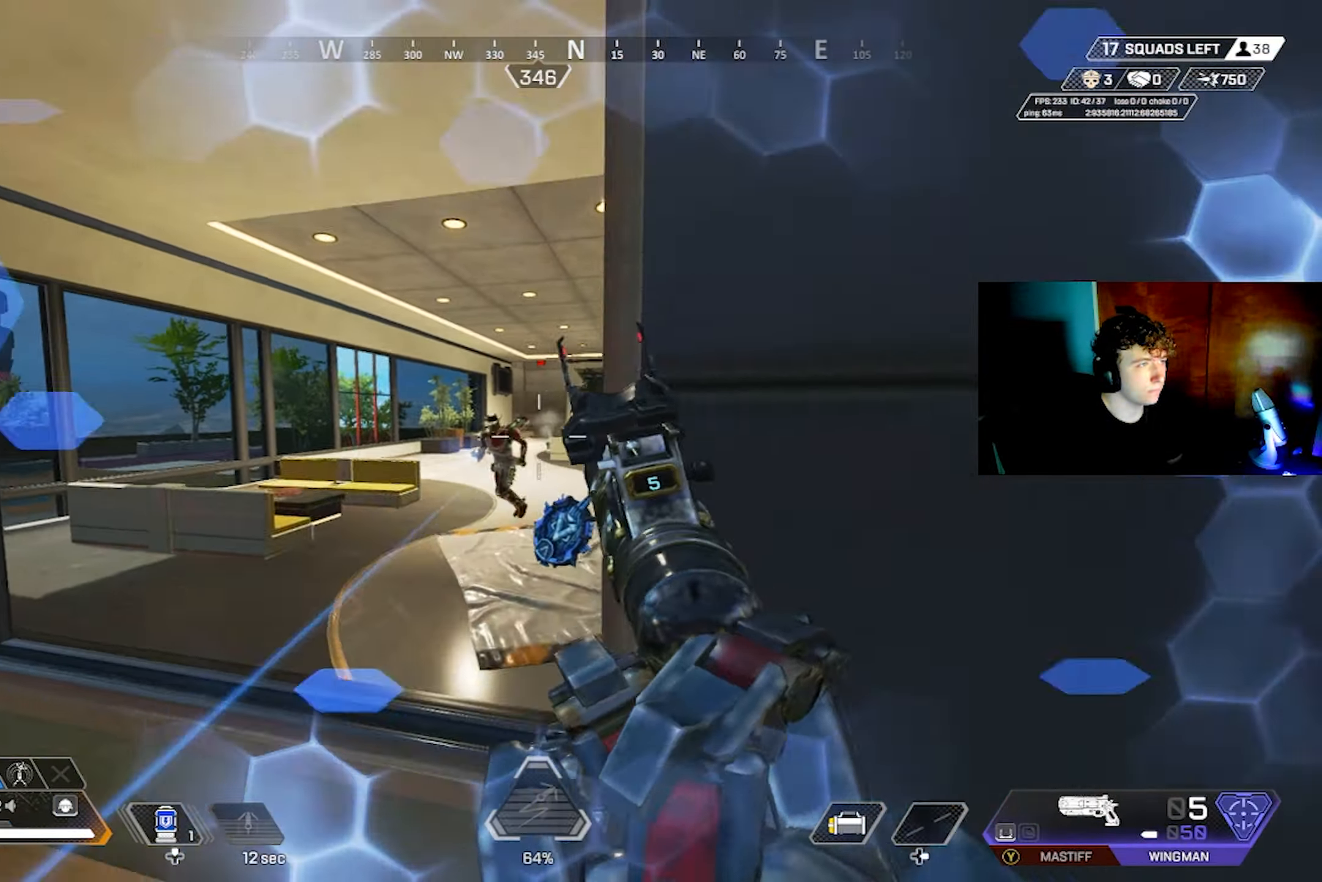
{"buttons": [], "left_stick": "left", "right_stick": "right", "events": [[116, "L3", "down"], [133, "right_stick", "down-left"], [200, "L3", "up"], [200, "right_stick", "left"], [333, "left_stick", "center"], [383, "left_stick", "left"], [400, "right_stick", "center"], [483, "right_stick", "right"]]}
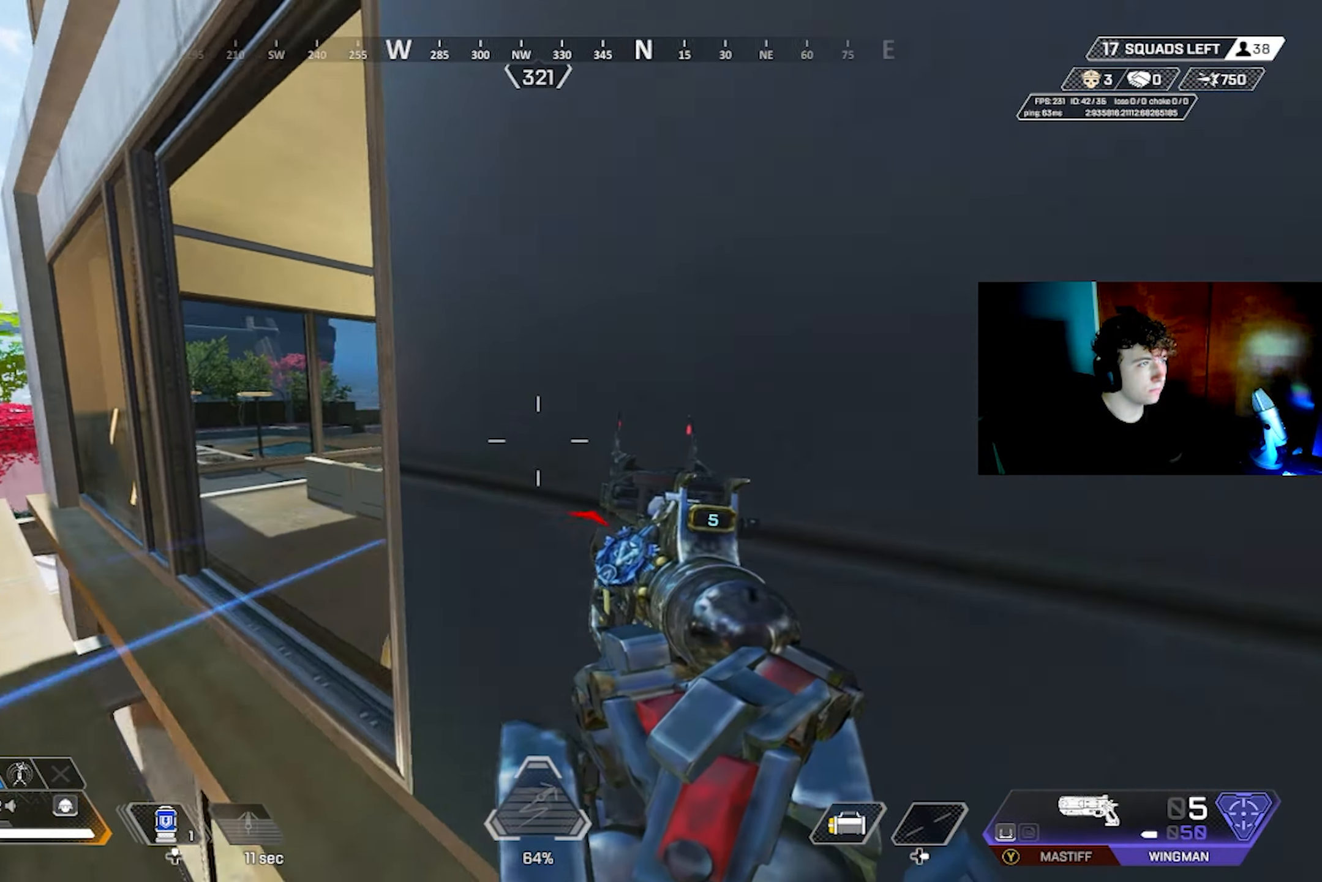
{"buttons": [], "left_stick": "left", "right_stick": "right", "events": [[133, "right_stick", "center"], [350, "right_stick", "right"]]}
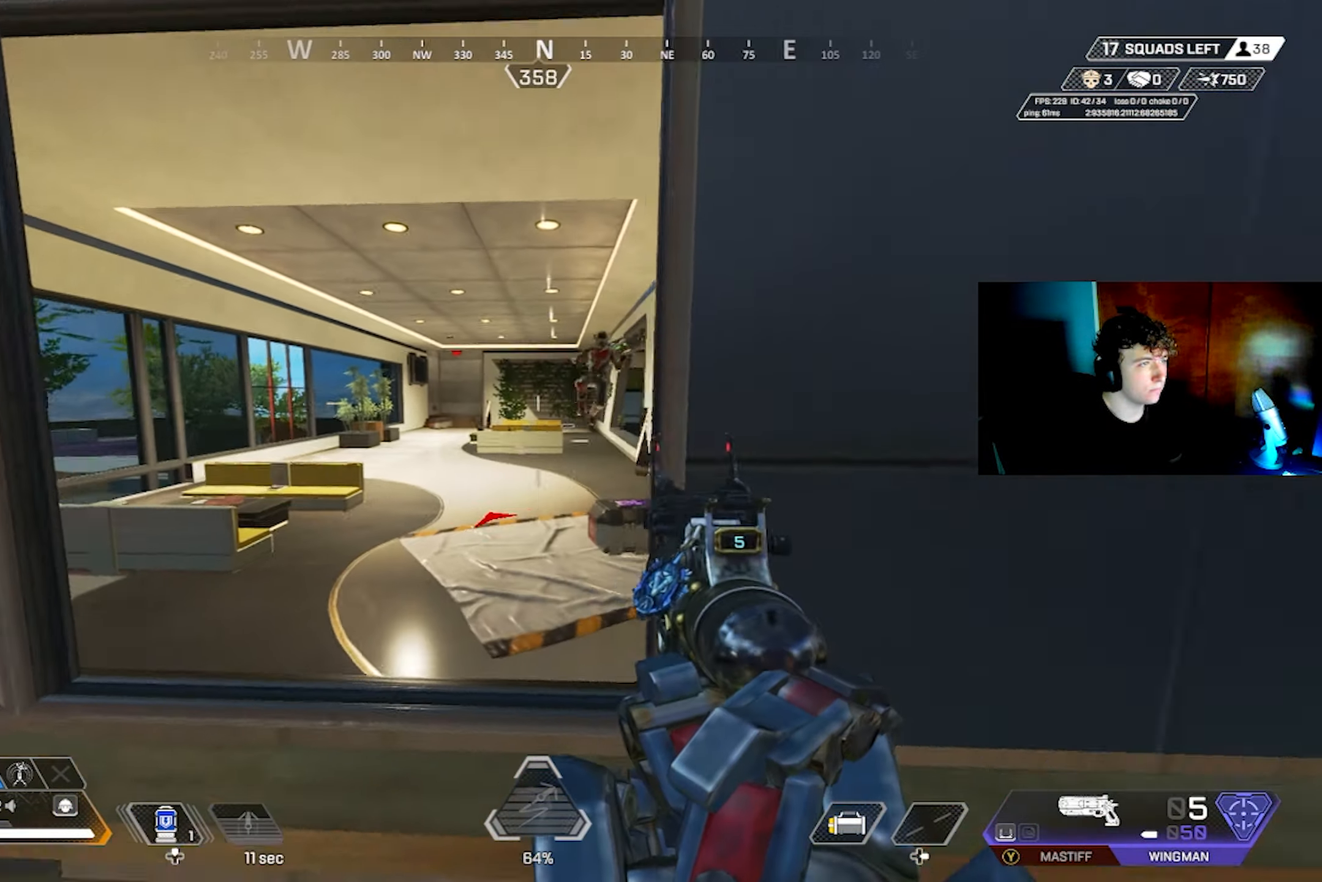
{"buttons": ["L2"], "left_stick": "down-right", "right_stick": "down-left", "events": [[133, "right_stick", "center"], [150, "left_stick", "down-left"], [250, "right_stick", "up-right"], [366, "right_stick", "down-left"], [400, "L2", "down"], [483, "left_stick", "down-right"]]}
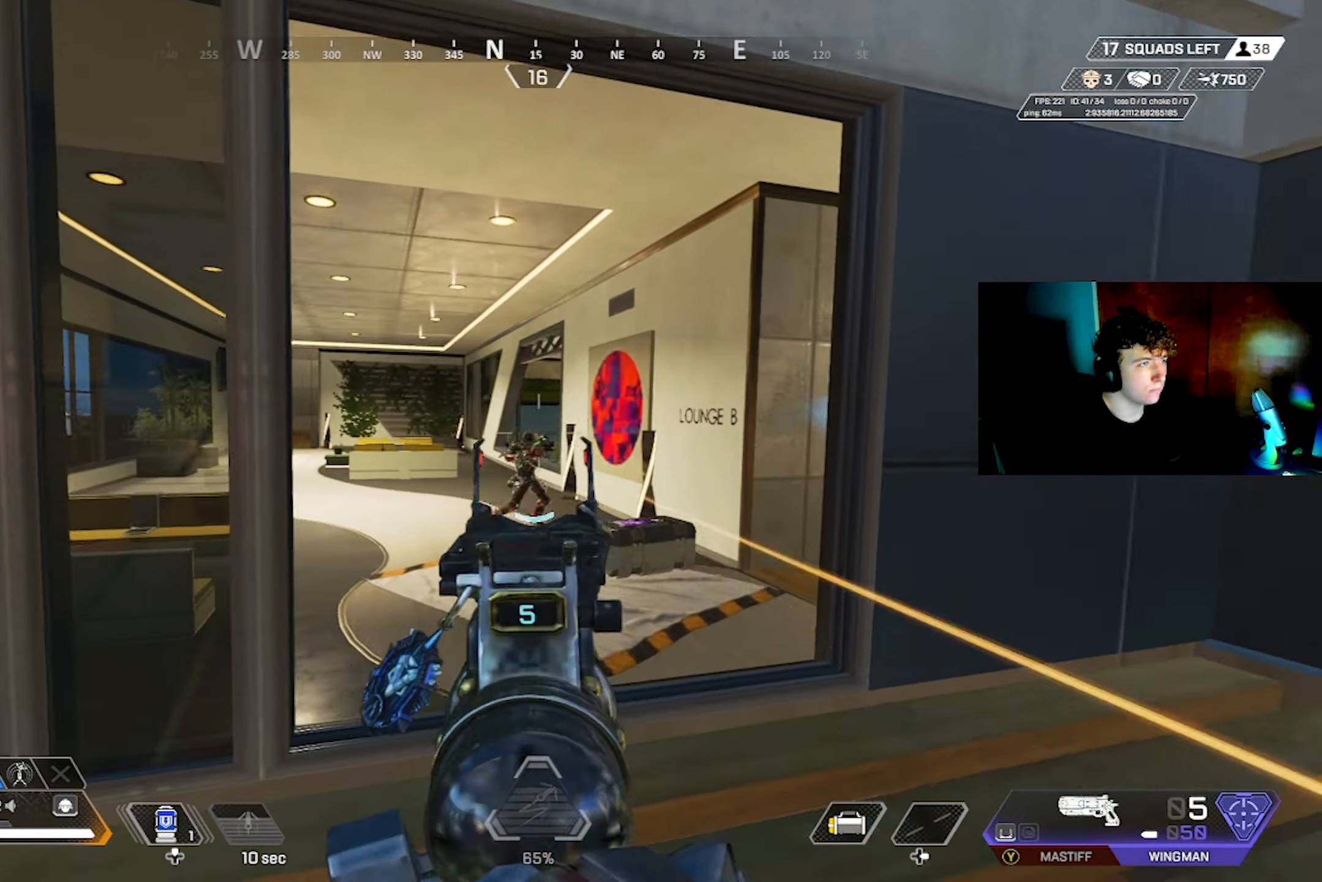
{"buttons": ["CIRCLE", "L2", "R2"], "left_stick": "left", "right_stick": "center", "events": [[50, "R2", "down"], [166, "R2", "up"], [216, "left_stick", "right"], [316, "right_stick", "left"], [433, "R2", "down"], [433, "right_stick", "center"], [466, "CIRCLE", "down"], [483, "left_stick", "left"]]}
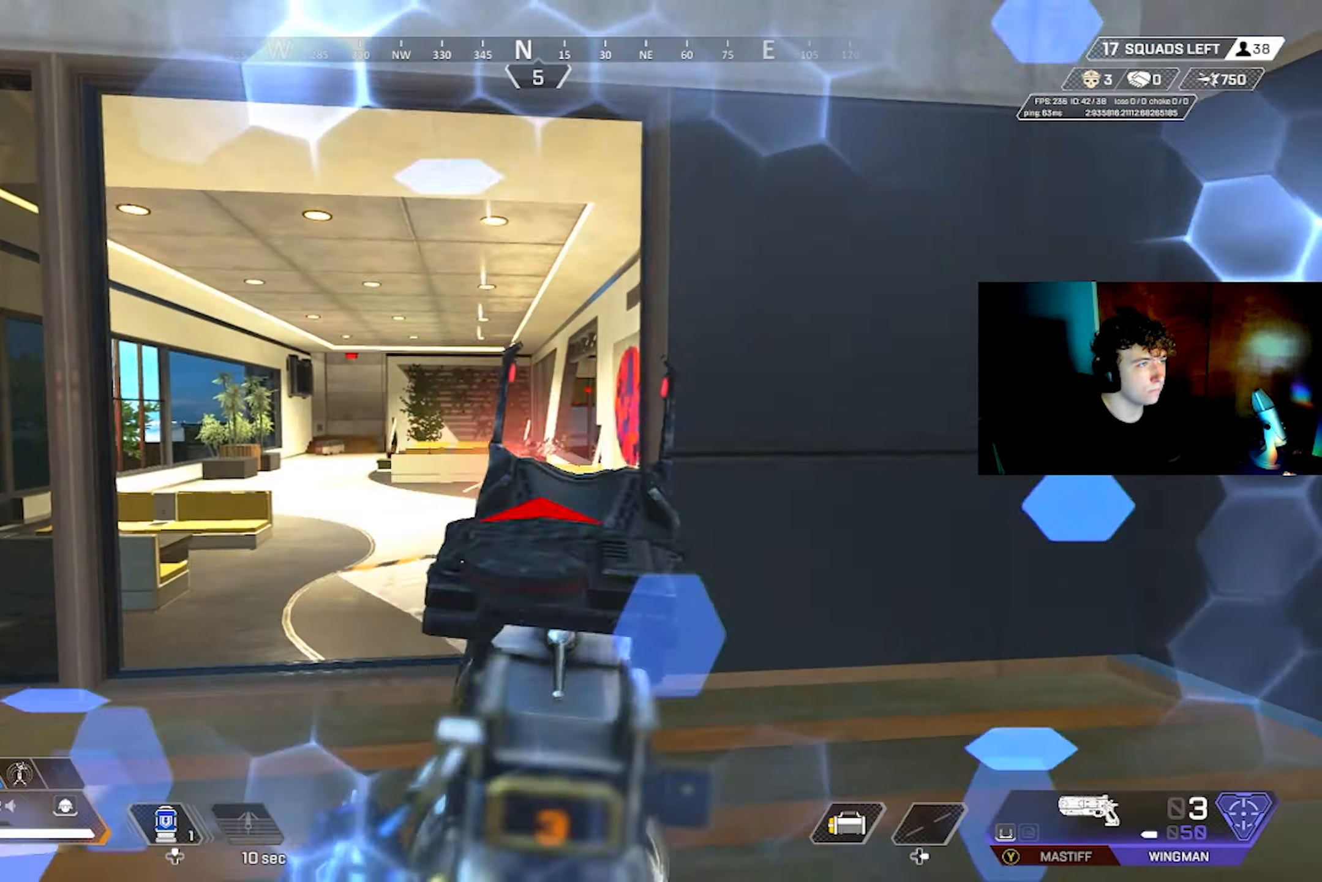
{"buttons": ["L2"], "left_stick": "right", "right_stick": "down", "events": [[66, "CIRCLE", "up"], [66, "R2", "up"], [200, "left_stick", "down-left"], [300, "right_stick", "up"], [350, "CROSS", "down"], [350, "R2", "down"], [400, "left_stick", "right"], [417, "CROSS", "up"], [433, "R2", "up"], [450, "right_stick", "down"]]}
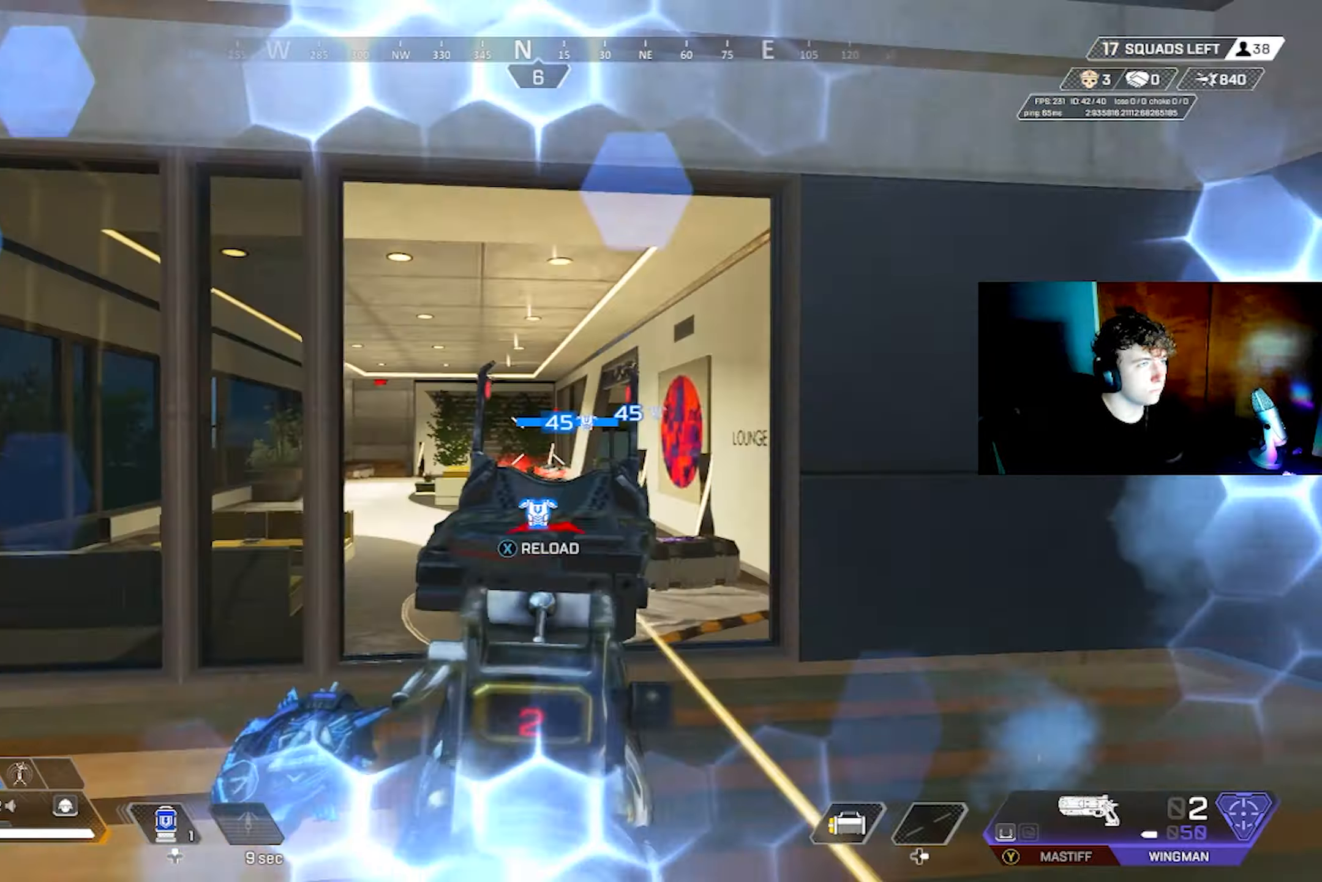
{"buttons": ["L2"], "left_stick": "left", "right_stick": "center", "events": [[183, "R2", "down"], [233, "right_stick", "right"], [283, "R2", "up"], [383, "left_stick", "left"], [417, "right_stick", "down"], [467, "right_stick", "center"]]}
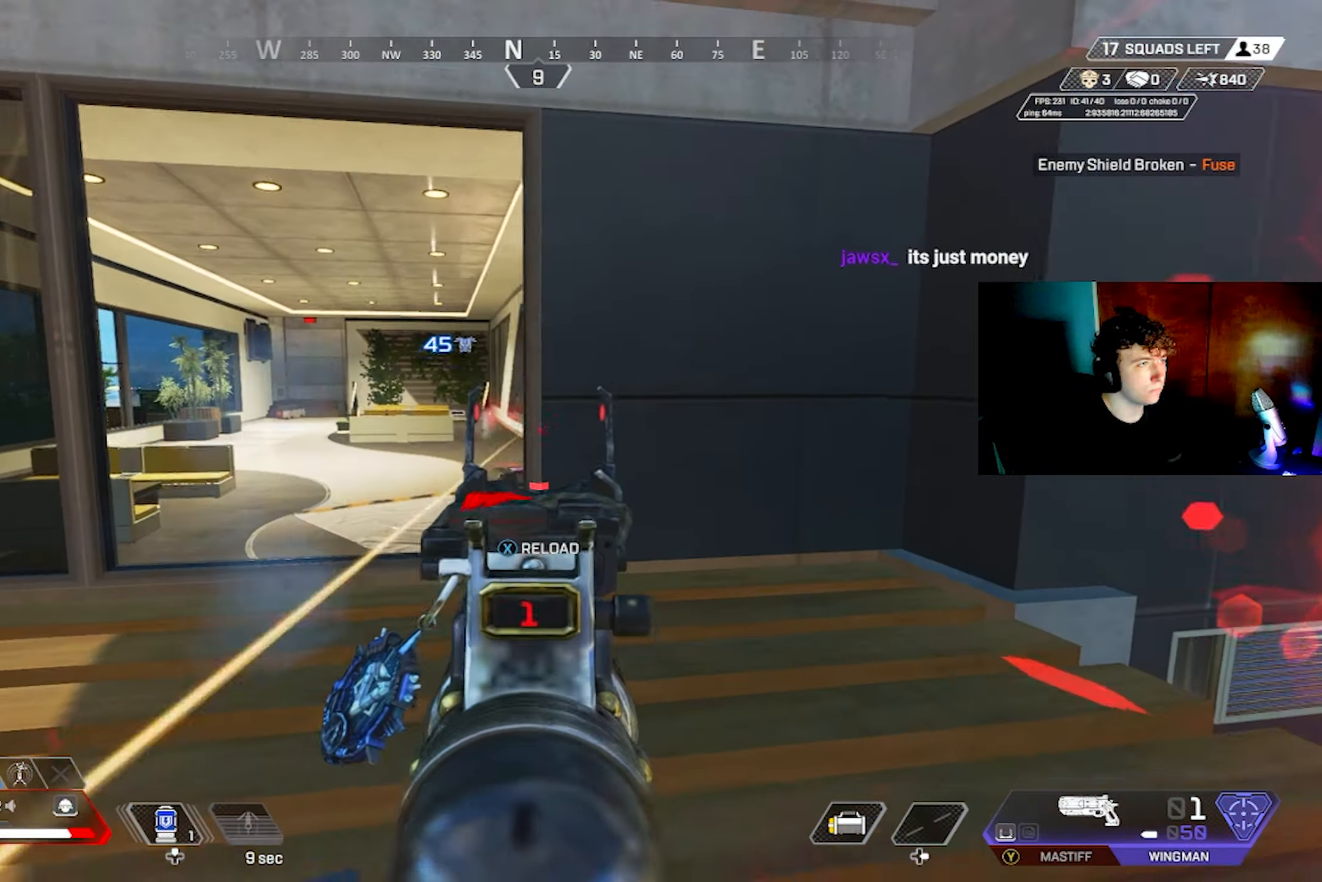
{"buttons": [], "left_stick": "up", "right_stick": "center", "events": [[217, "left_stick", "up-left"], [333, "L2", "up"], [367, "left_stick", "up"], [433, "TRIANGLE", "down"], [467, "TRIANGLE", "up"]]}
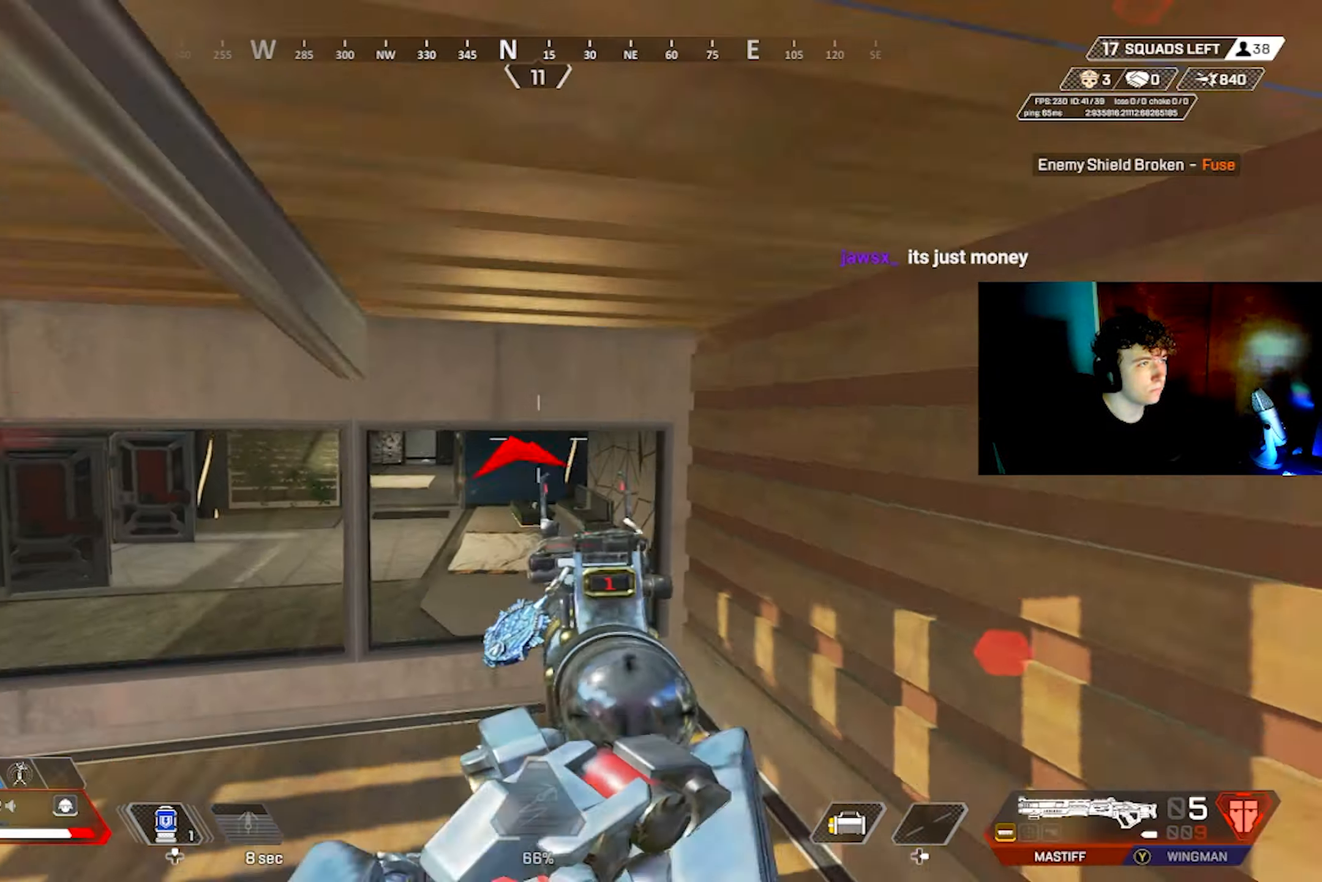
{"buttons": ["DPAD_UP"], "left_stick": "up-left", "right_stick": "center", "events": [[83, "TRIANGLE", "down"], [100, "left_stick", "up-left"], [100, "right_stick", "left"], [183, "L3", "down"], [283, "L3", "up"], [317, "right_stick", "center"], [350, "DPAD_UP", "down"], [400, "TRIANGLE", "up"]]}
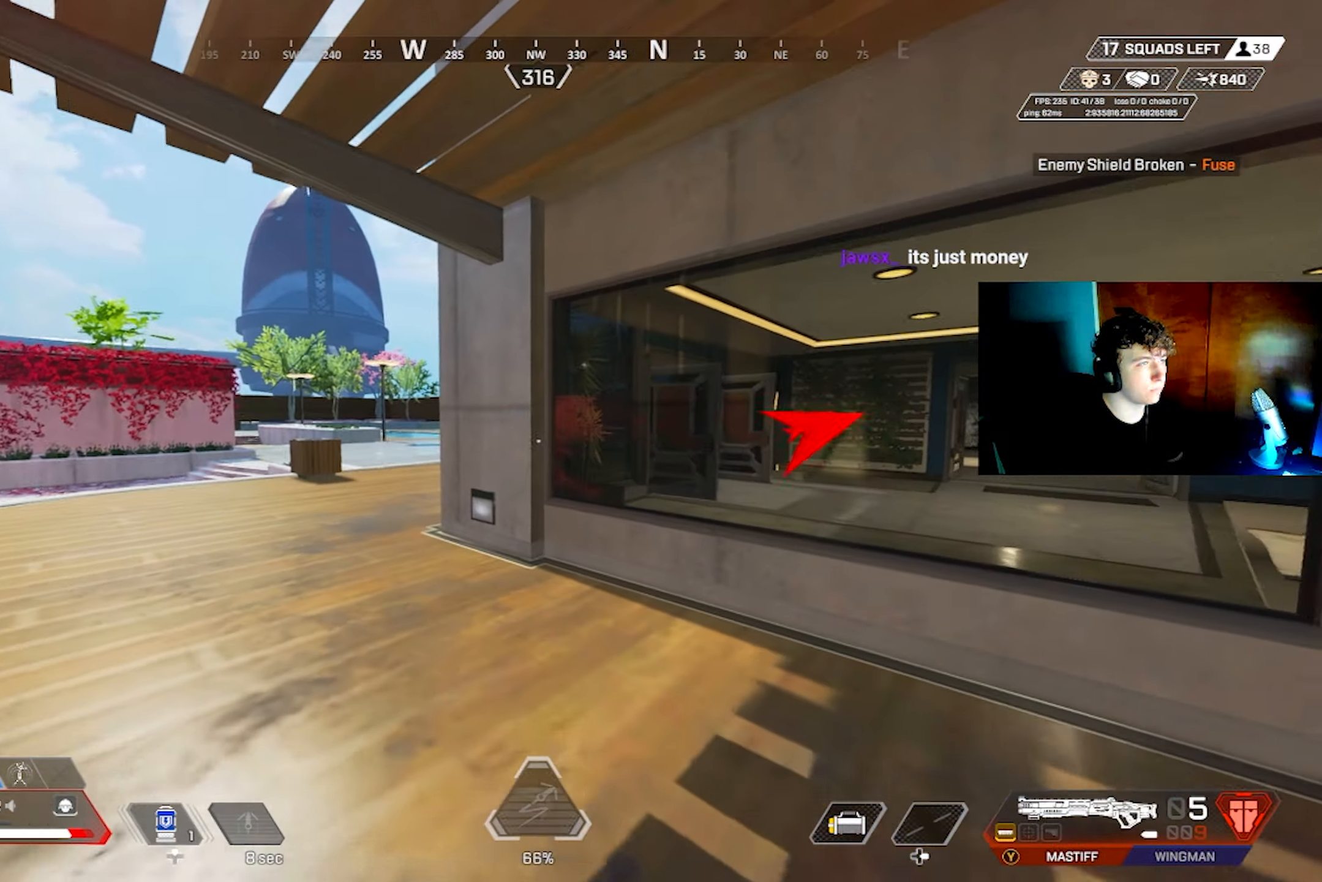
{"buttons": ["L3"], "left_stick": "up-left", "right_stick": "center", "events": [[17, "right_stick", "up-right"], [67, "right_stick", "center"], [133, "DPAD_UP", "up"], [150, "CIRCLE", "down"], [233, "CIRCLE", "up"], [400, "L3", "down"]]}
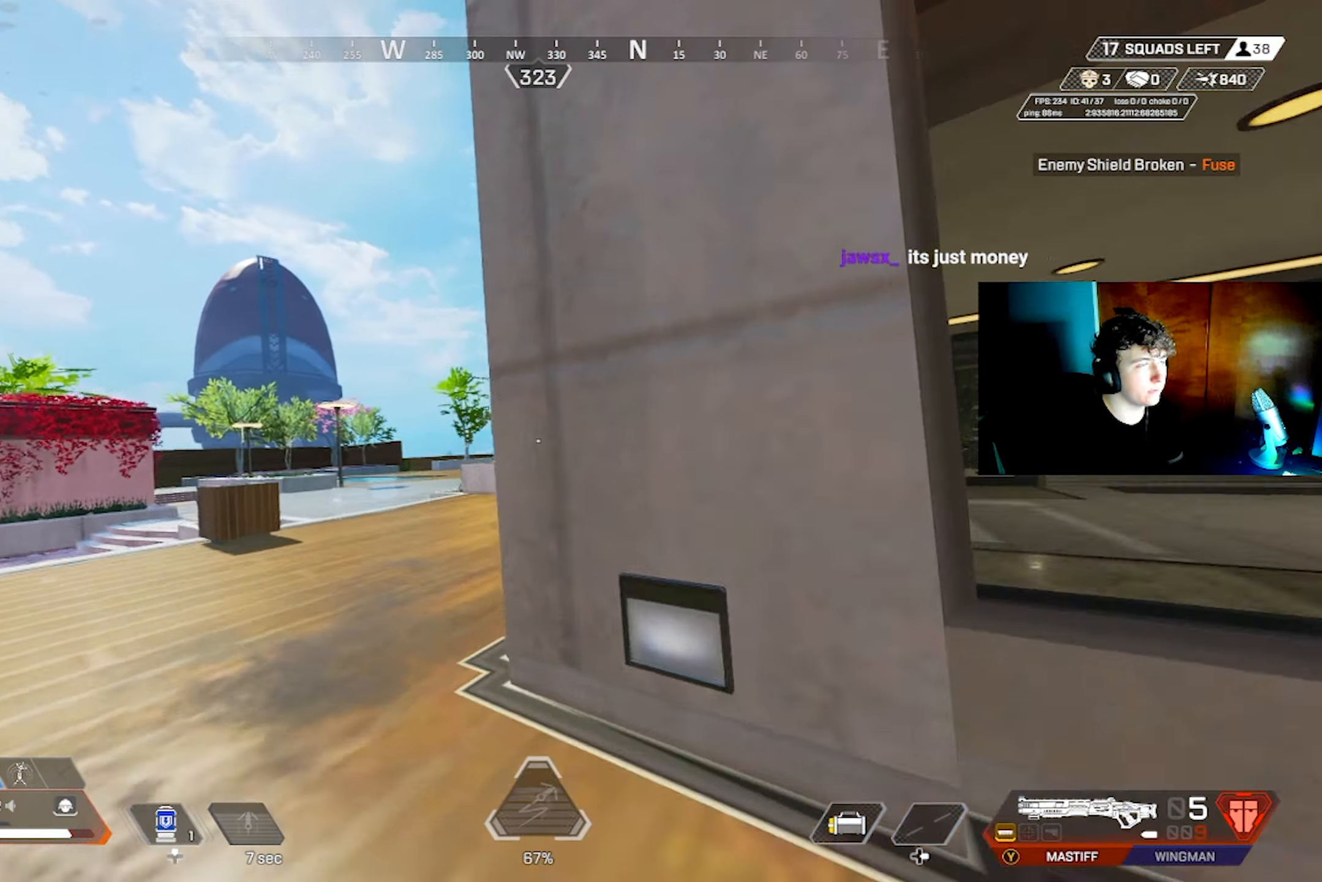
{"buttons": [], "left_stick": "up", "right_stick": "center", "events": [[17, "L3", "up"], [67, "DPAD_UP", "down"], [100, "DPAD_UP", "up"], [167, "right_stick", "right"], [317, "left_stick", "up"], [350, "CROSS", "down"], [417, "CROSS", "up"], [500, "right_stick", "center"]]}
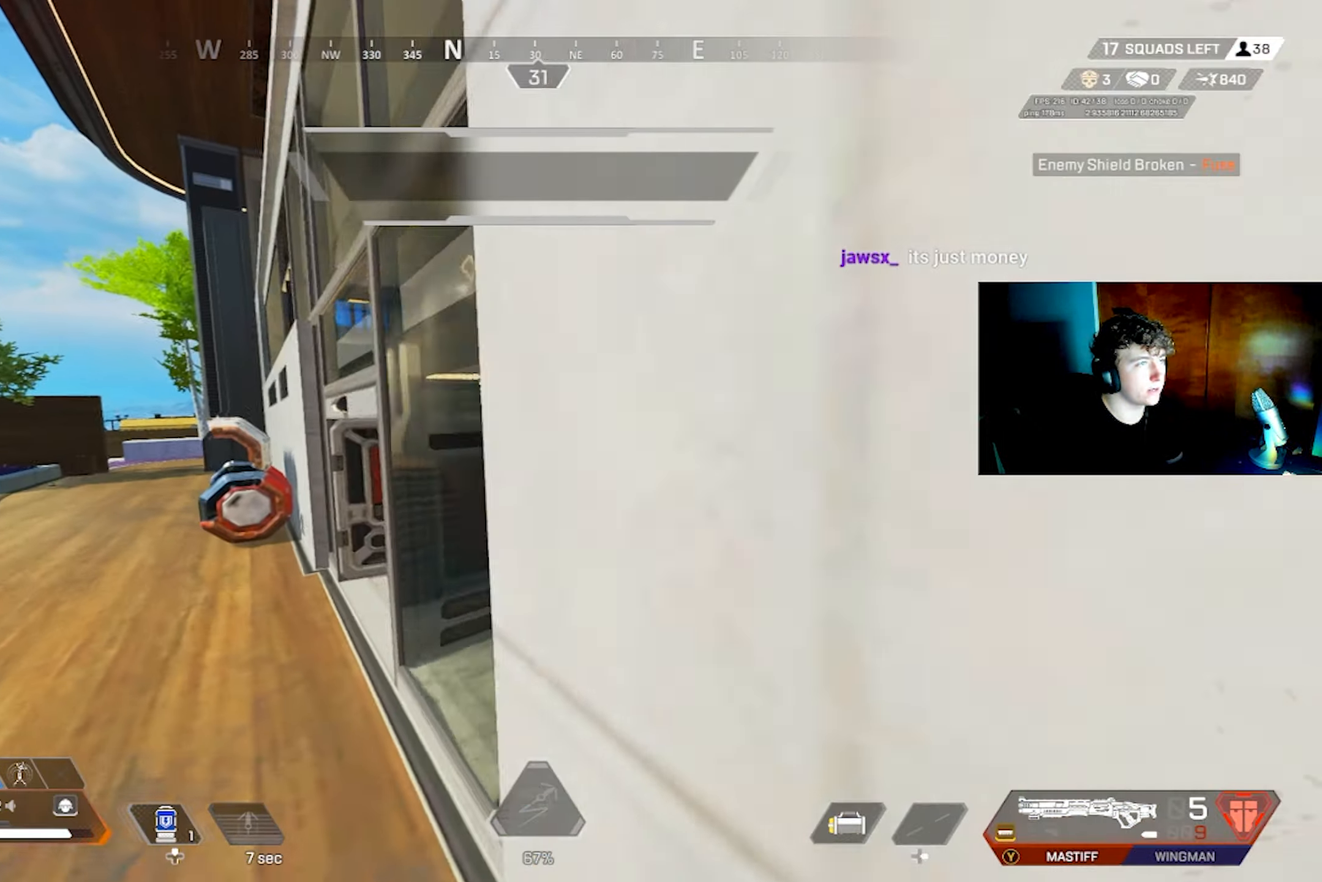
{"buttons": [], "left_stick": "up", "right_stick": "center", "events": [[83, "left_stick", "up-right"], [267, "right_stick", "right"], [350, "left_stick", "up"], [450, "right_stick", "center"]]}
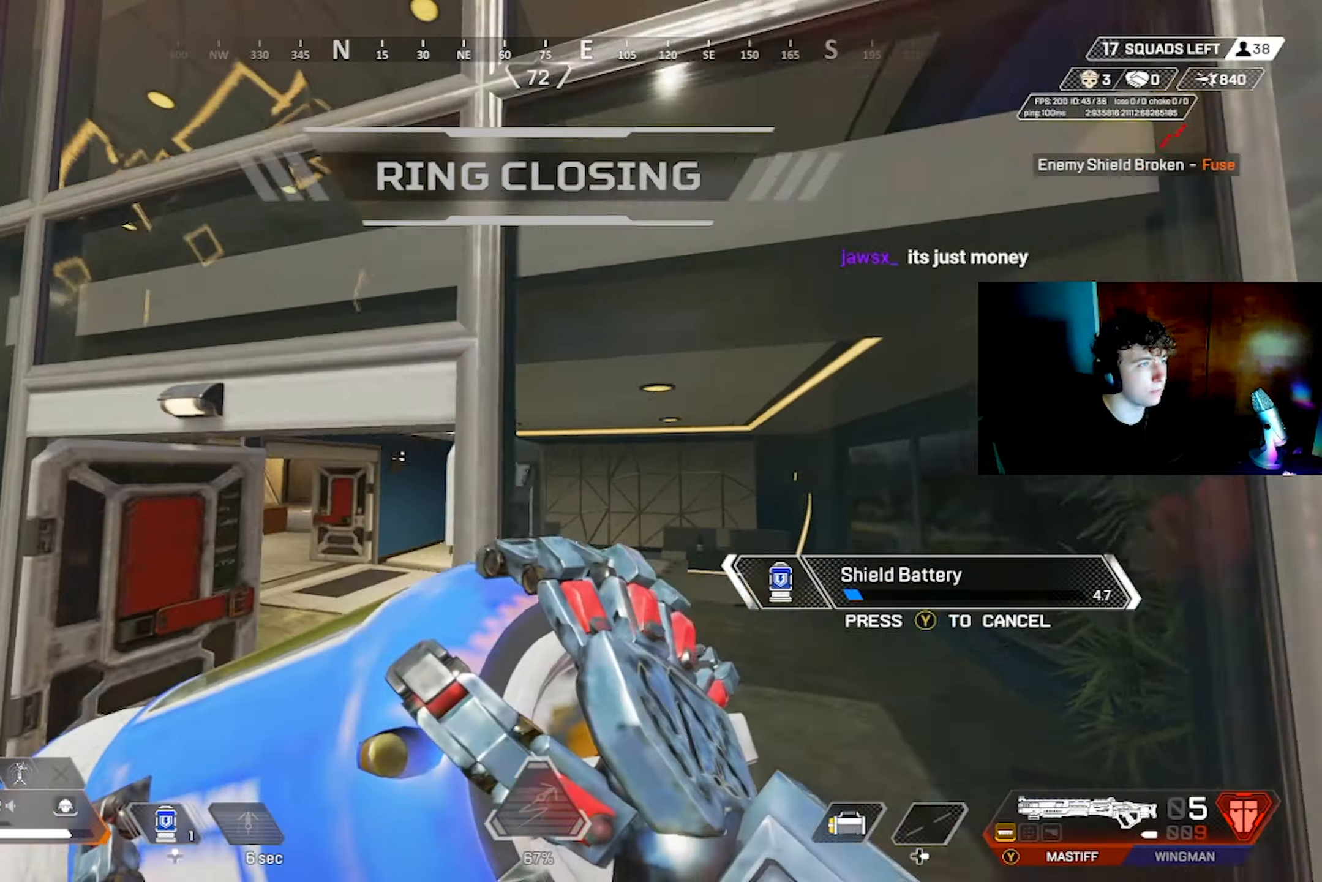
{"buttons": [], "left_stick": "up", "right_stick": "center", "events": [[133, "CROSS", "down"], [150, "CROSS", "up"], [283, "SQUARE", "down"], [383, "SQUARE", "up"]]}
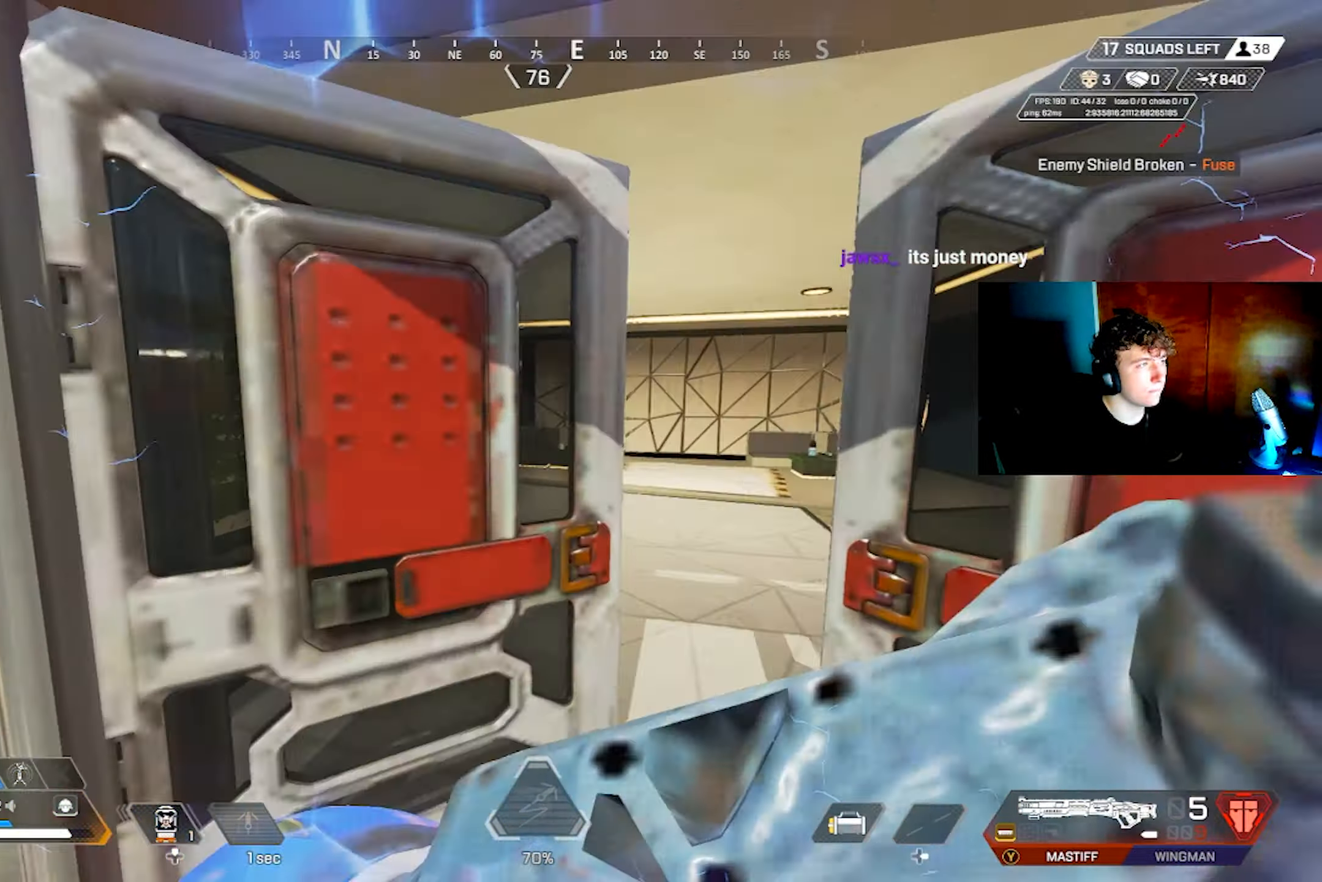
{"buttons": ["CIRCLE"], "left_stick": "up-right", "right_stick": "left", "events": [[17, "right_stick", "left"], [150, "TRIANGLE", "down"], [250, "TRIANGLE", "up"], [467, "CIRCLE", "down"], [500, "left_stick", "up-right"]]}
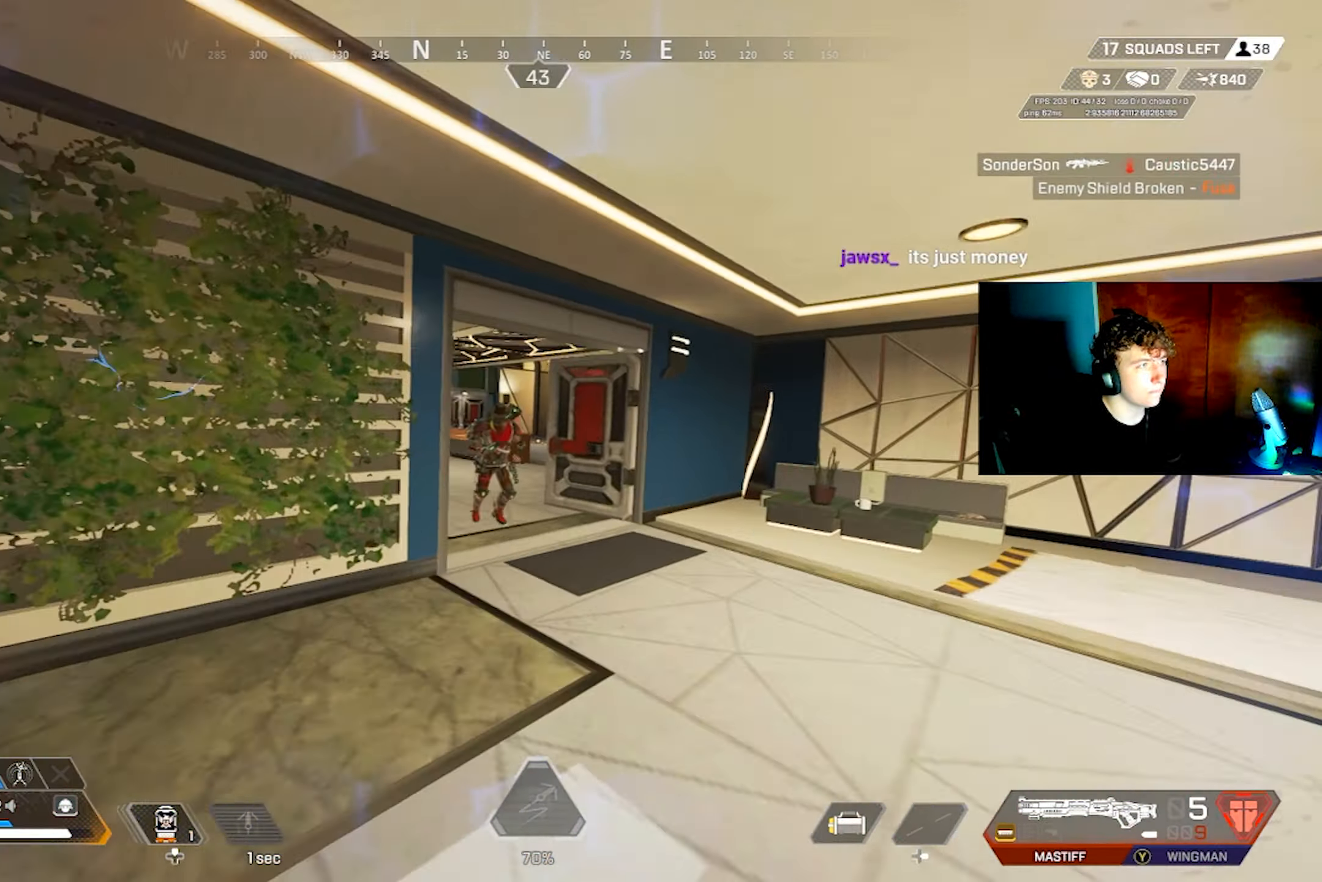
{"buttons": ["R2", "L3"], "left_stick": "left", "right_stick": "center", "events": [[33, "CIRCLE", "up"], [150, "left_stick", "right"], [150, "right_stick", "center"], [350, "right_stick", "up-left"], [450, "R2", "down"], [467, "L3", "down"], [467, "left_stick", "left"], [483, "right_stick", "center"]]}
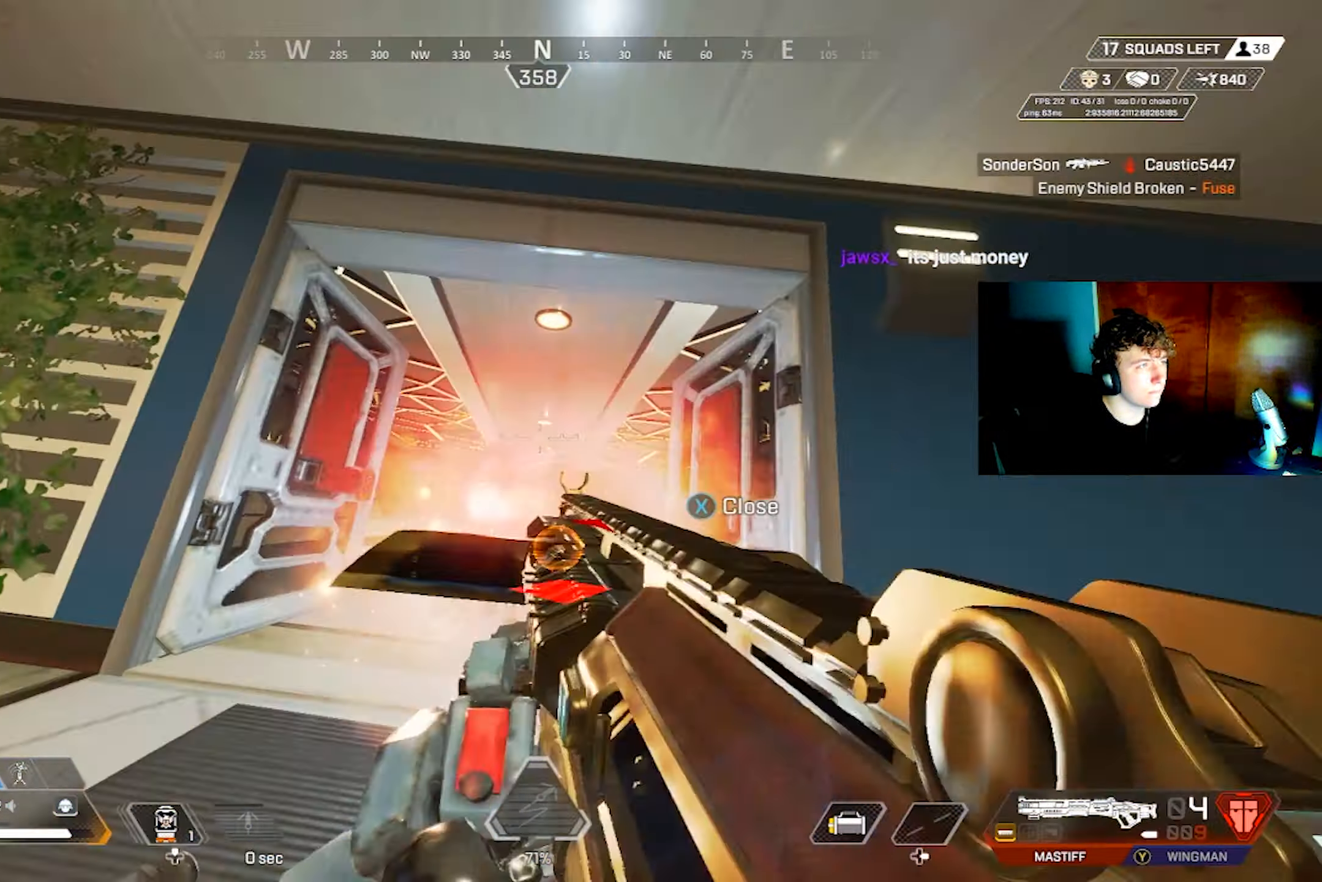
{"buttons": [], "left_stick": "right", "right_stick": "down-right", "events": [[17, "R2", "up"], [50, "right_stick", "down-left"], [67, "L3", "up"], [133, "right_stick", "down"], [200, "CIRCLE", "down"], [283, "right_stick", "center"], [300, "CIRCLE", "up"], [317, "left_stick", "right"], [433, "L3", "down"], [467, "right_stick", "down-right"], [500, "L3", "up"]]}
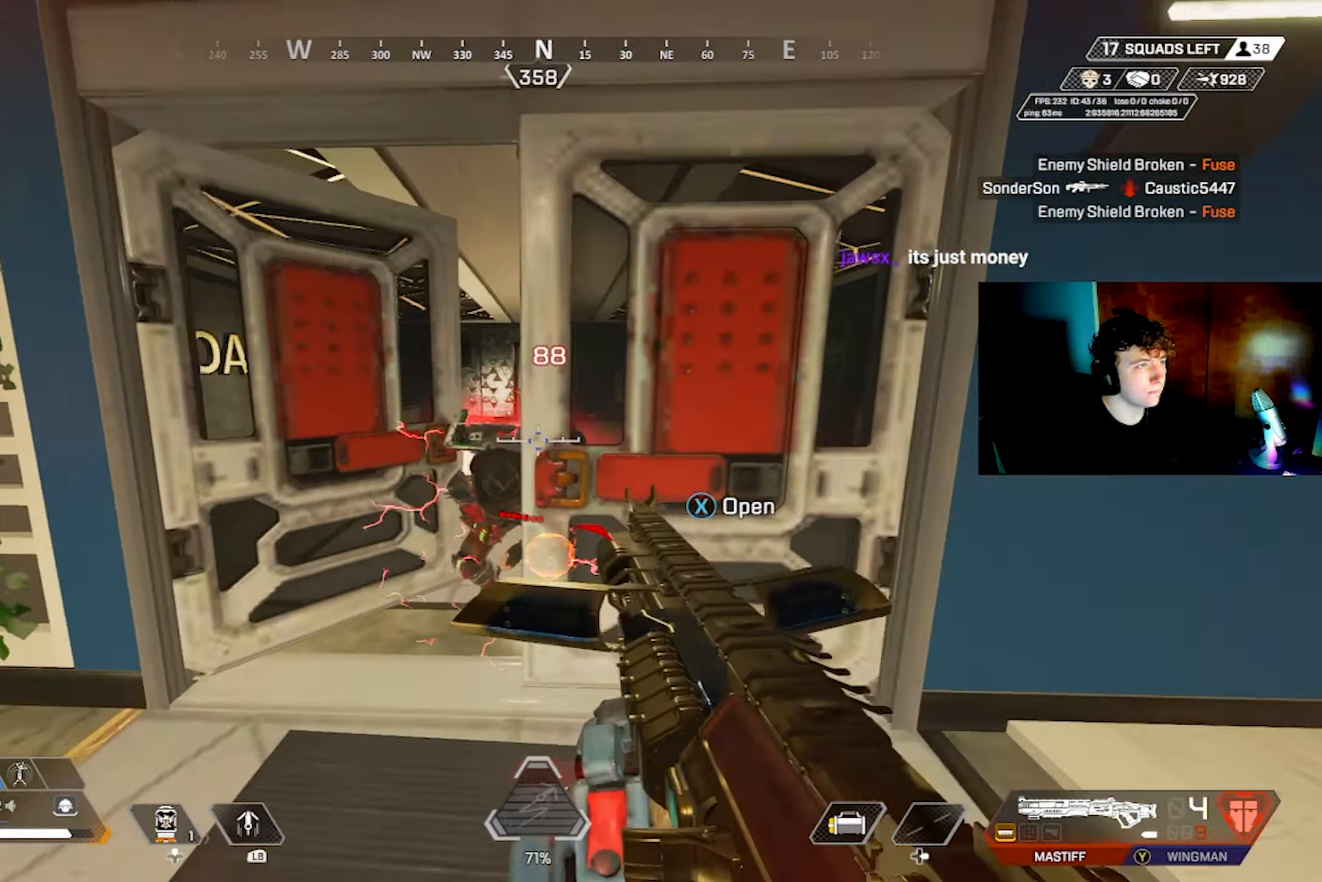
{"buttons": ["L2", "R2"], "left_stick": "right", "right_stick": "center", "events": [[83, "right_stick", "center"], [100, "SQUARE", "down"], [100, "left_stick", "left"], [184, "SQUARE", "up"], [184, "right_stick", "down"], [284, "right_stick", "center"], [367, "right_stick", "right"], [384, "left_stick", "down"], [434, "L2", "down"], [450, "left_stick", "right"], [484, "R2", "down"], [484, "right_stick", "center"]]}
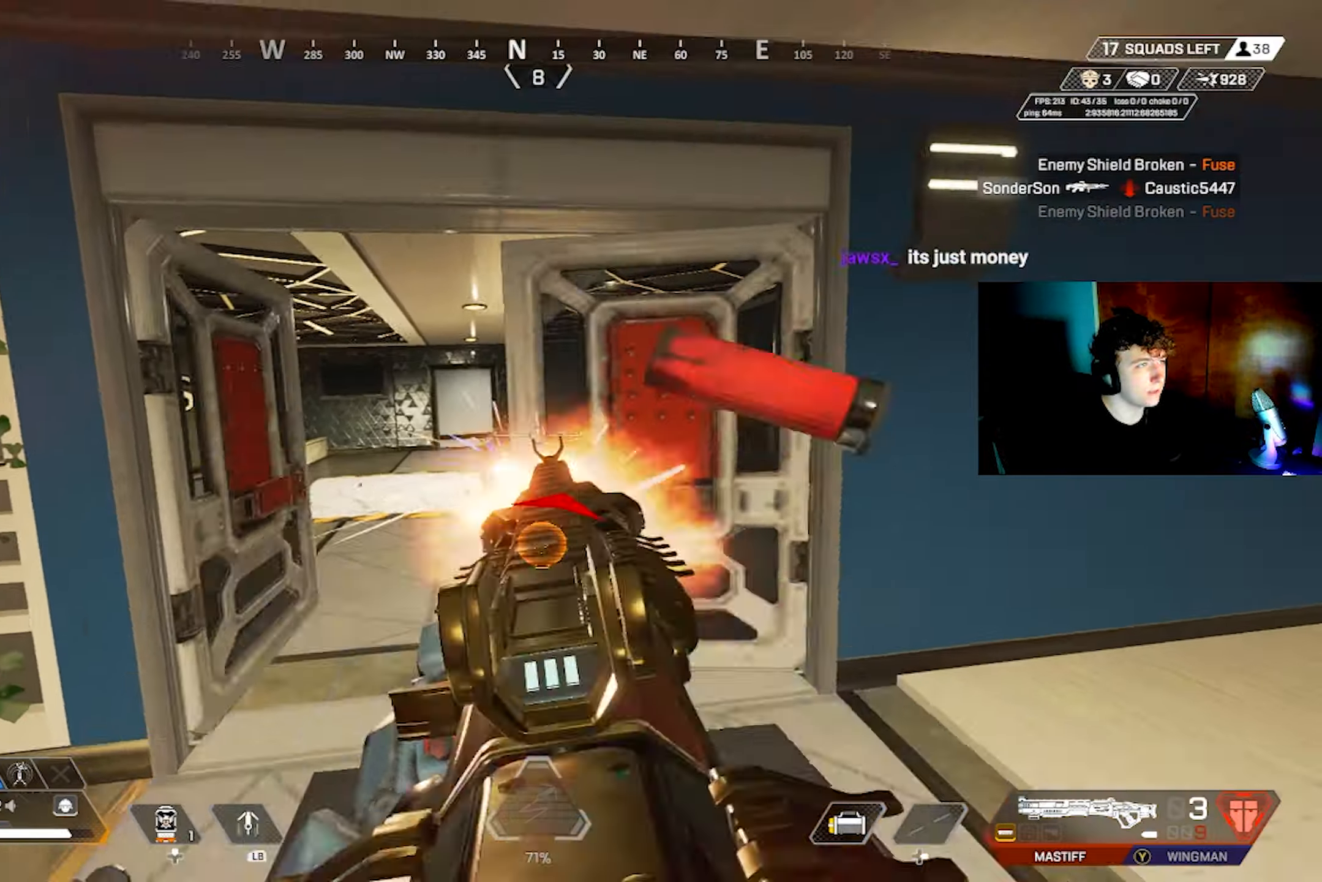
{"buttons": ["SQUARE"], "left_stick": "up-left", "right_stick": "left", "events": [[34, "L2", "up"], [67, "CIRCLE", "down"], [67, "R2", "up"], [150, "CIRCLE", "up"], [317, "left_stick", "up-left"], [400, "L3", "down"], [467, "SQUARE", "down"], [467, "right_stick", "left"], [484, "L3", "up"]]}
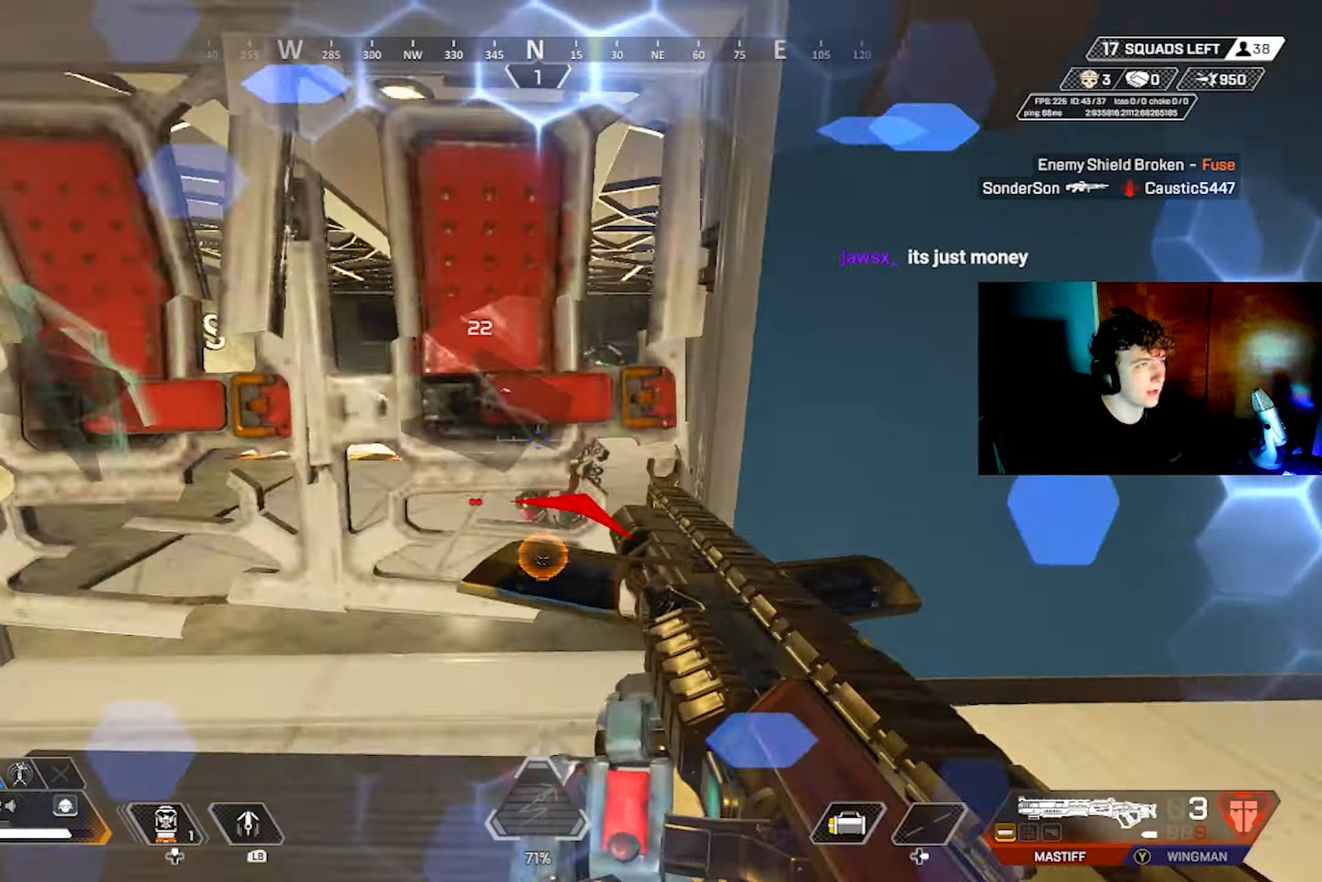
{"buttons": [], "left_stick": "down-left", "right_stick": "center", "events": [[17, "SQUARE", "up"], [100, "right_stick", "right"], [217, "right_stick", "center"], [434, "left_stick", "down-left"], [450, "right_stick", "up-left"], [500, "right_stick", "center"]]}
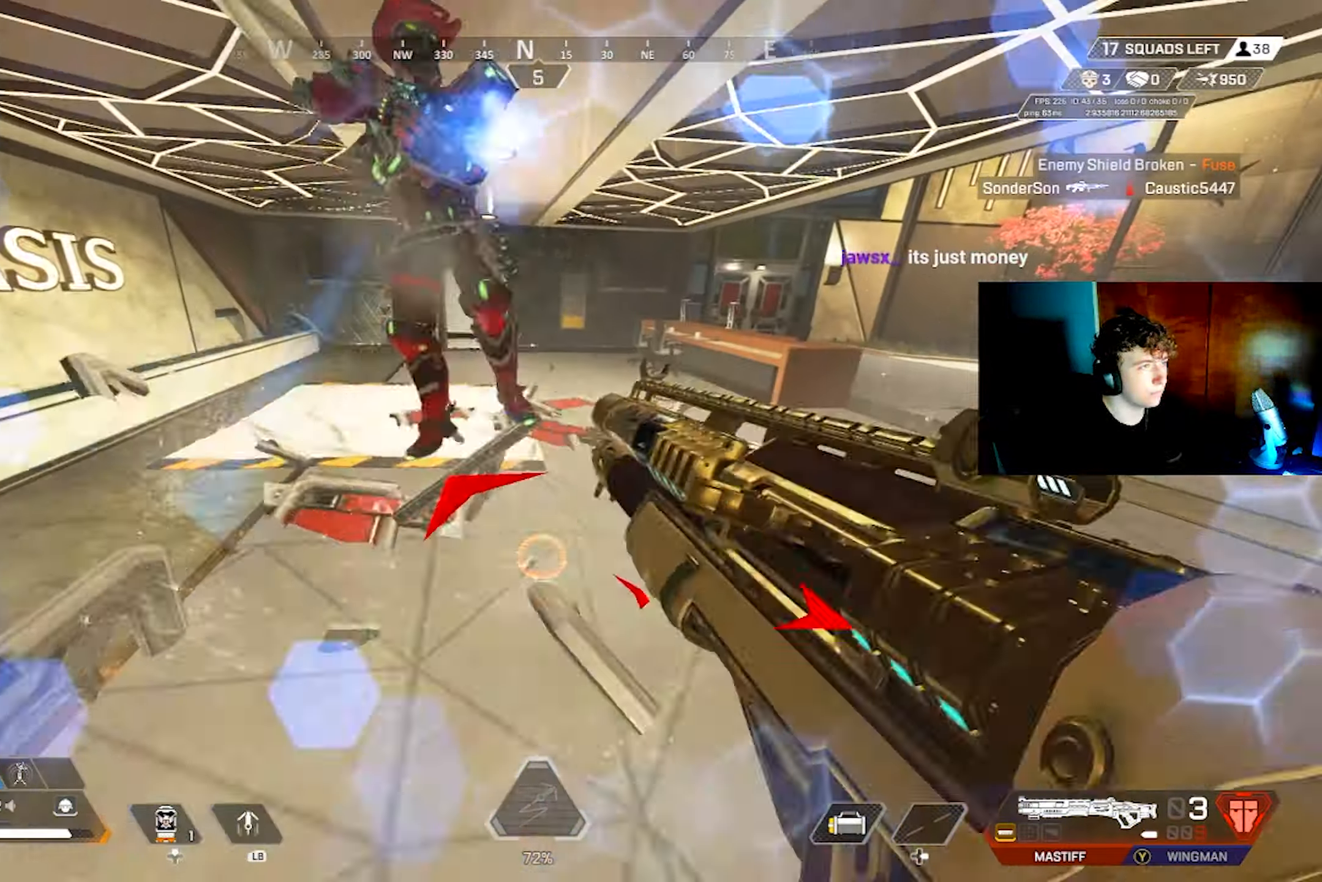
{"buttons": [], "left_stick": "left", "right_stick": "right", "events": [[117, "left_stick", "down"], [117, "right_stick", "up"], [234, "left_stick", "down-left"], [300, "right_stick", "center"], [317, "R2", "down"], [334, "left_stick", "left"], [434, "R2", "up"], [434, "right_stick", "right"]]}
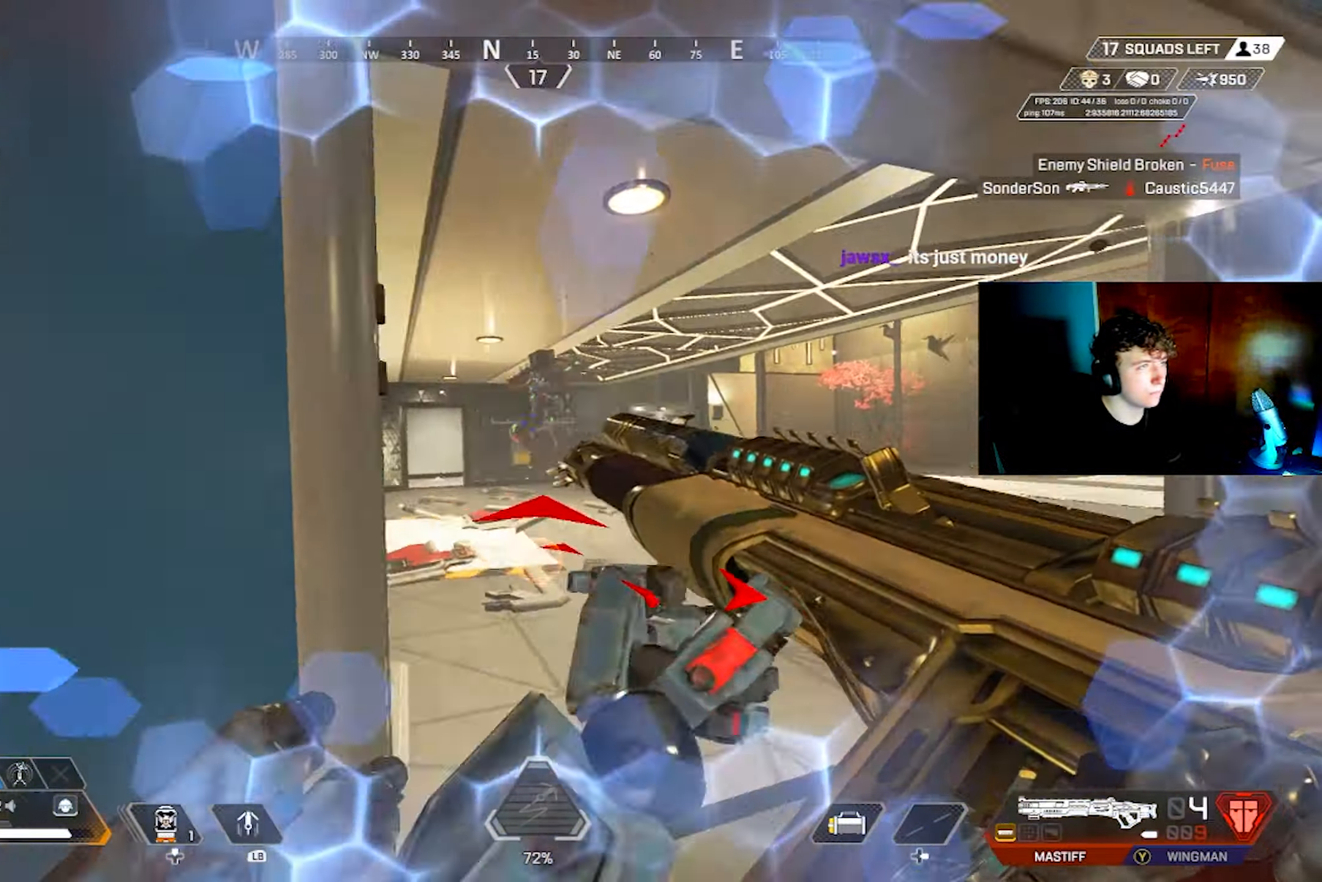
{"buttons": [], "left_stick": "up-right", "right_stick": "down-right", "events": [[34, "right_stick", "down"], [67, "CIRCLE", "down"], [117, "right_stick", "center"], [150, "CIRCLE", "up"], [167, "left_stick", "center"], [200, "right_stick", "right"], [284, "right_stick", "center"], [317, "left_stick", "up-right"], [417, "L3", "down"], [434, "right_stick", "down"], [467, "L3", "up"], [500, "right_stick", "down-right"]]}
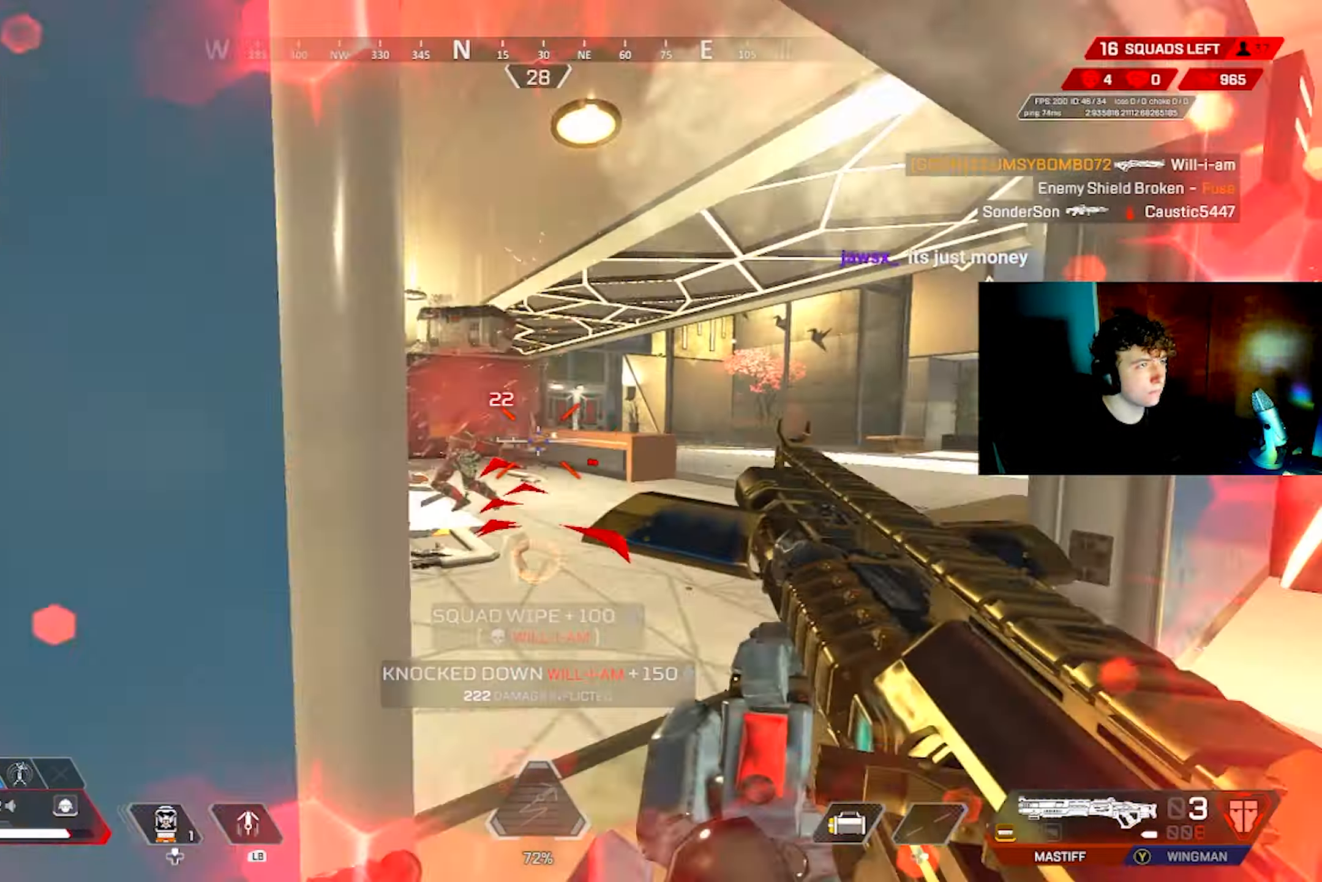
{"buttons": ["CIRCLE", "SQUARE"], "left_stick": "up", "right_stick": "center", "events": [[67, "SQUARE", "down"], [117, "SQUARE", "up"], [117, "right_stick", "down-left"], [184, "SQUARE", "down"], [217, "left_stick", "up"], [234, "SQUARE", "up"], [267, "SQUARE", "down"], [284, "SQUARE", "up"], [284, "right_stick", "center"], [417, "SQUARE", "down"], [450, "CIRCLE", "down"]]}
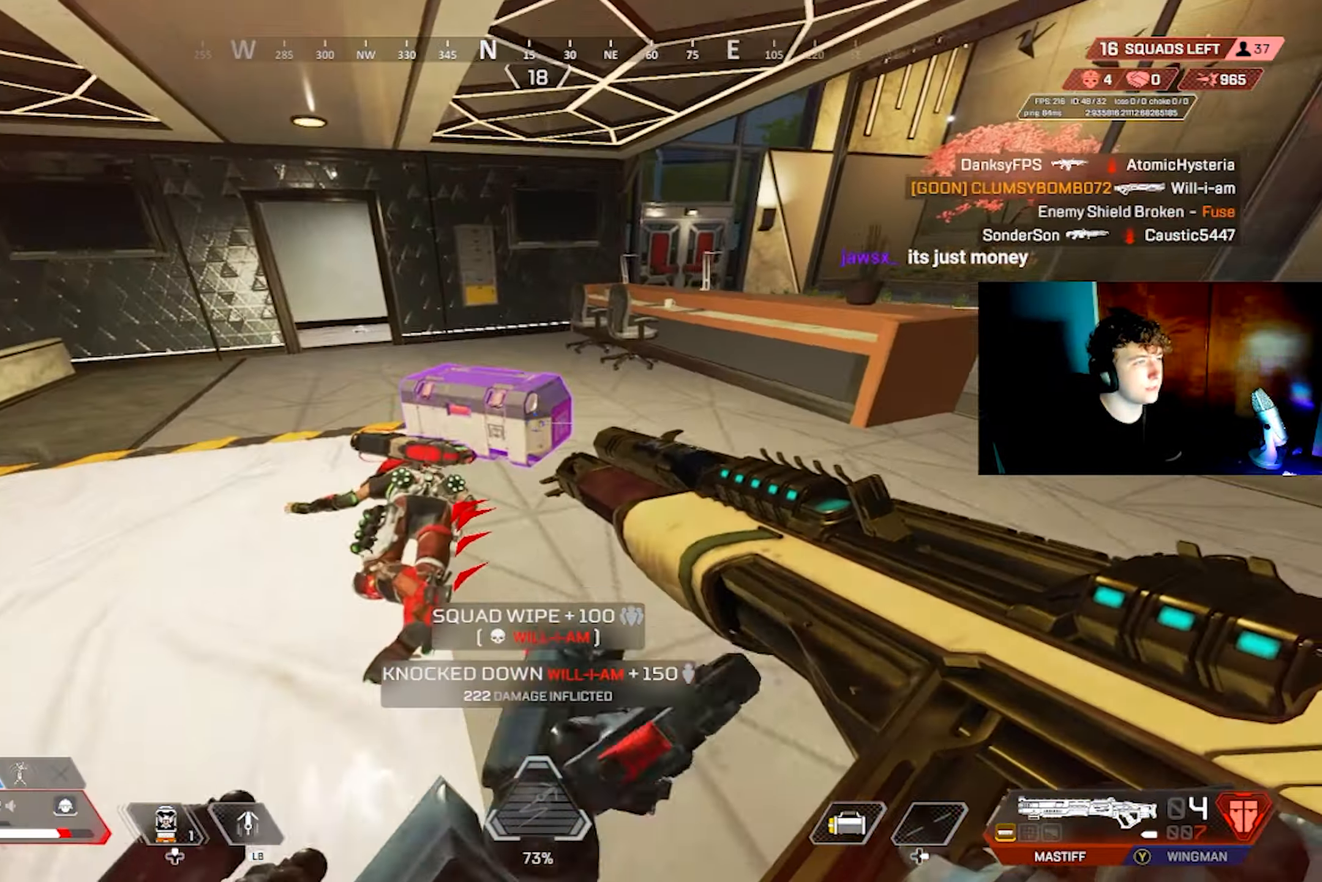
{"buttons": ["SQUARE"], "left_stick": "left", "right_stick": "center", "events": [[34, "CIRCLE", "up"], [100, "L3", "down"], [100, "left_stick", "up-left"], [134, "right_stick", "down-right"], [184, "L3", "up"], [284, "left_stick", "down-left"], [284, "right_stick", "center"], [350, "CIRCLE", "down"], [450, "CIRCLE", "up"], [500, "left_stick", "left"]]}
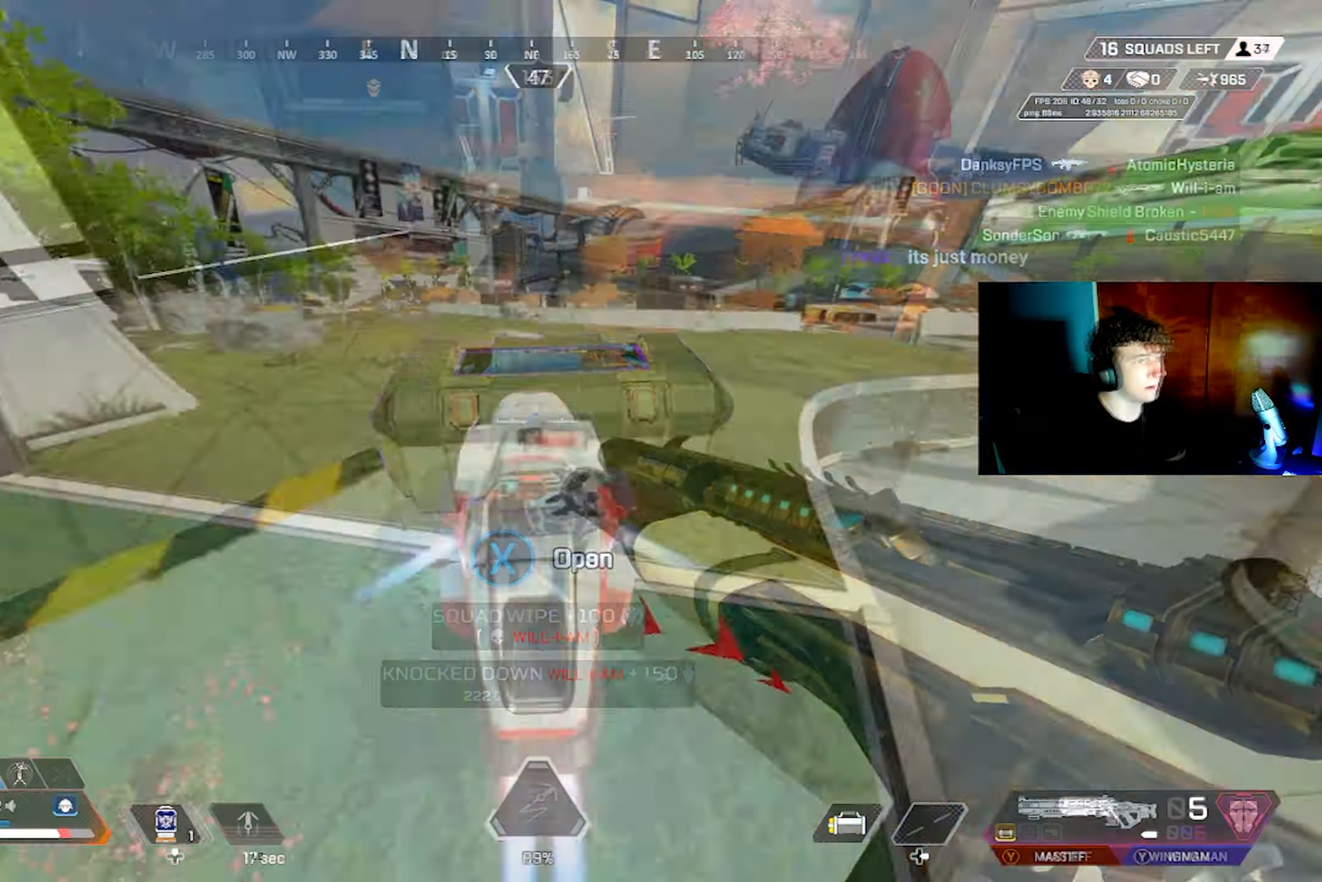
{"buttons": ["SQUARE"], "left_stick": "up", "right_stick": "center", "events": [[17, "left_stick", "down-left"], [34, "SQUARE", "up"], [34, "left_stick", "up"], [100, "SQUARE", "down"], [167, "SQUARE", "up"], [267, "SQUARE", "down"], [317, "SQUARE", "up"], [467, "SQUARE", "down"]]}
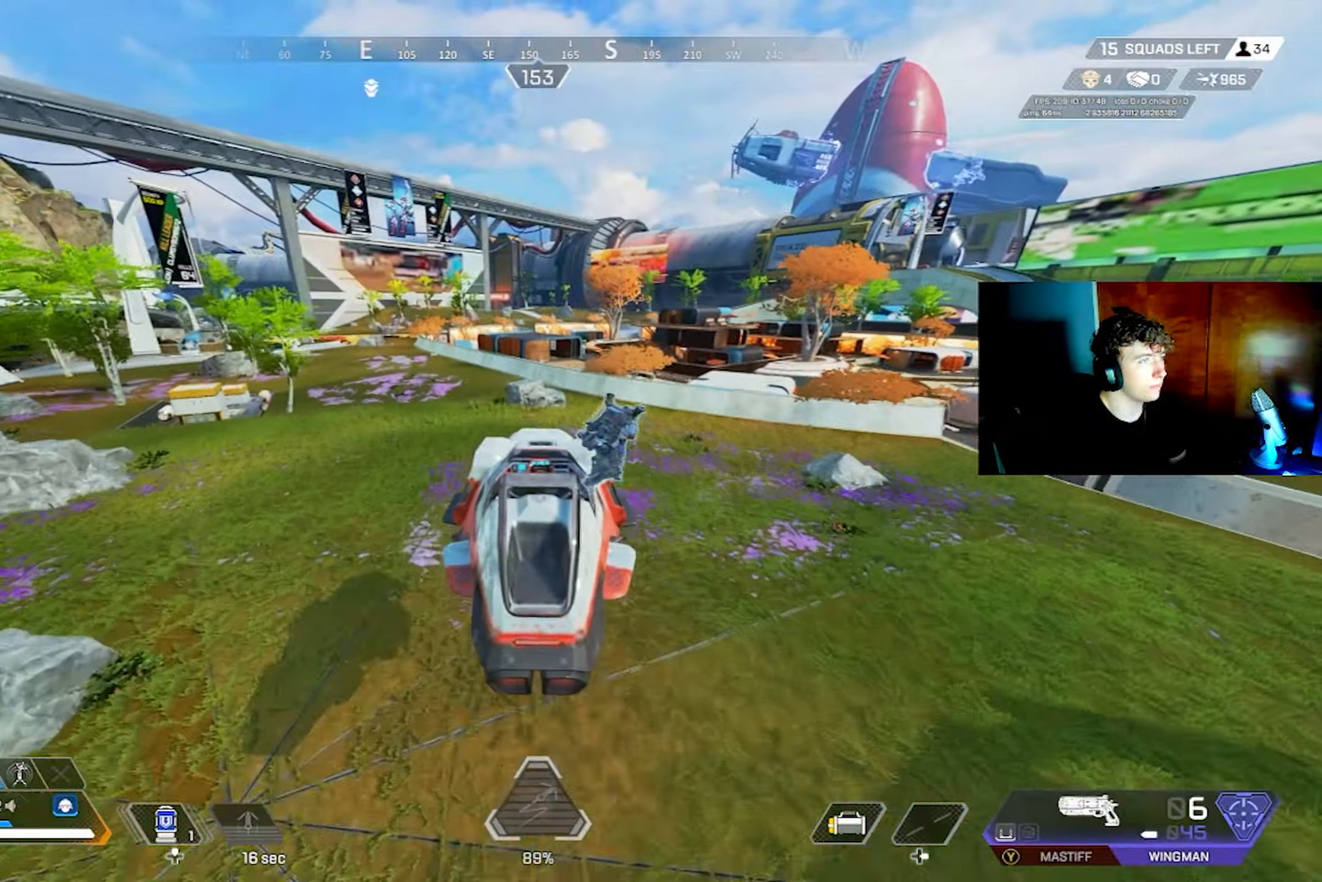
{"buttons": [], "left_stick": "center", "right_stick": "center", "events": [[34, "SQUARE", "up"], [134, "left_stick", "up-left"], [167, "SQUARE", "down"], [217, "SQUARE", "up"], [300, "left_stick", "center"]]}
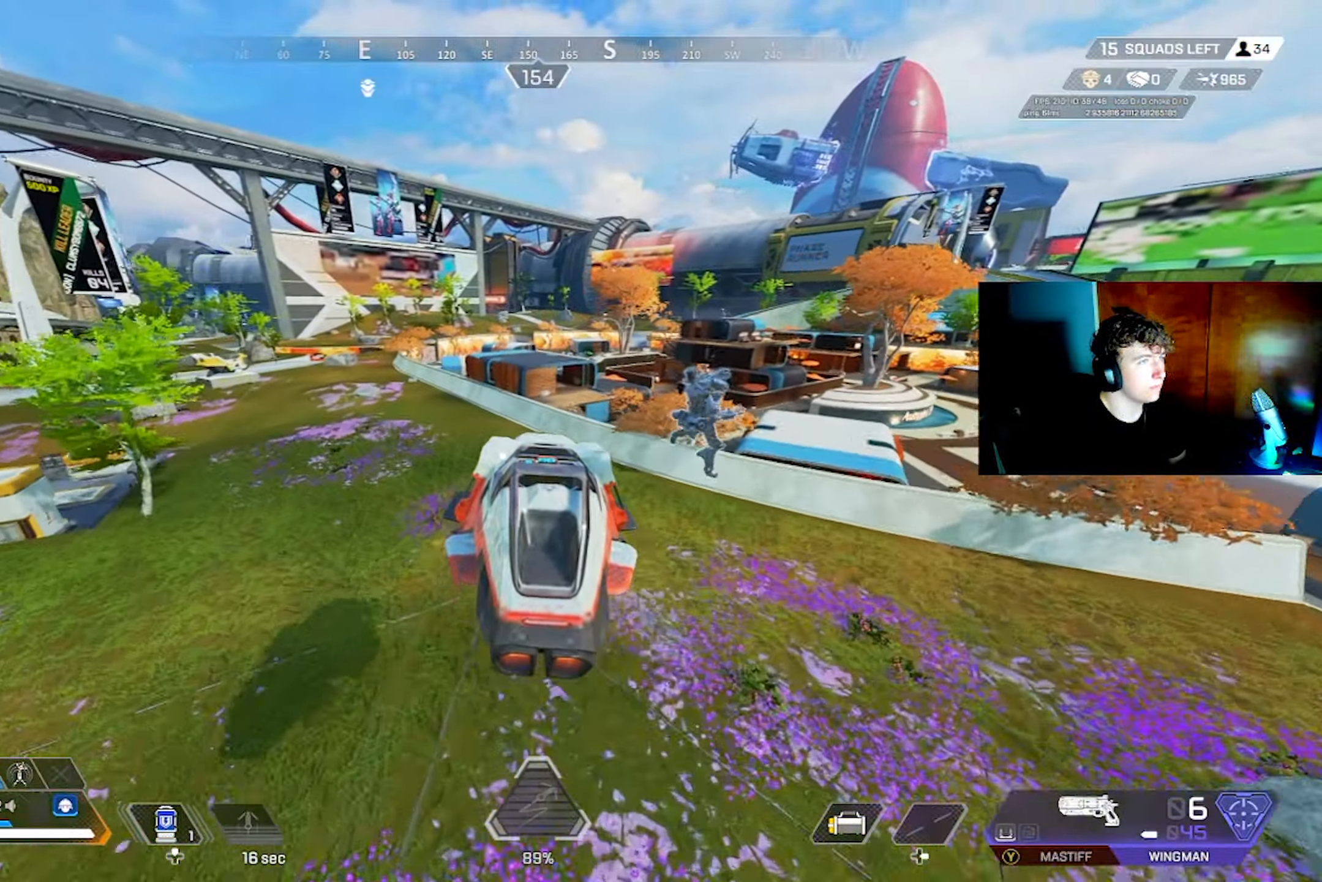
{"buttons": [], "left_stick": "center", "right_stick": "center", "events": [[334, "left_stick", "right"], [400, "left_stick", "down-left"], [484, "left_stick", "center"]]}